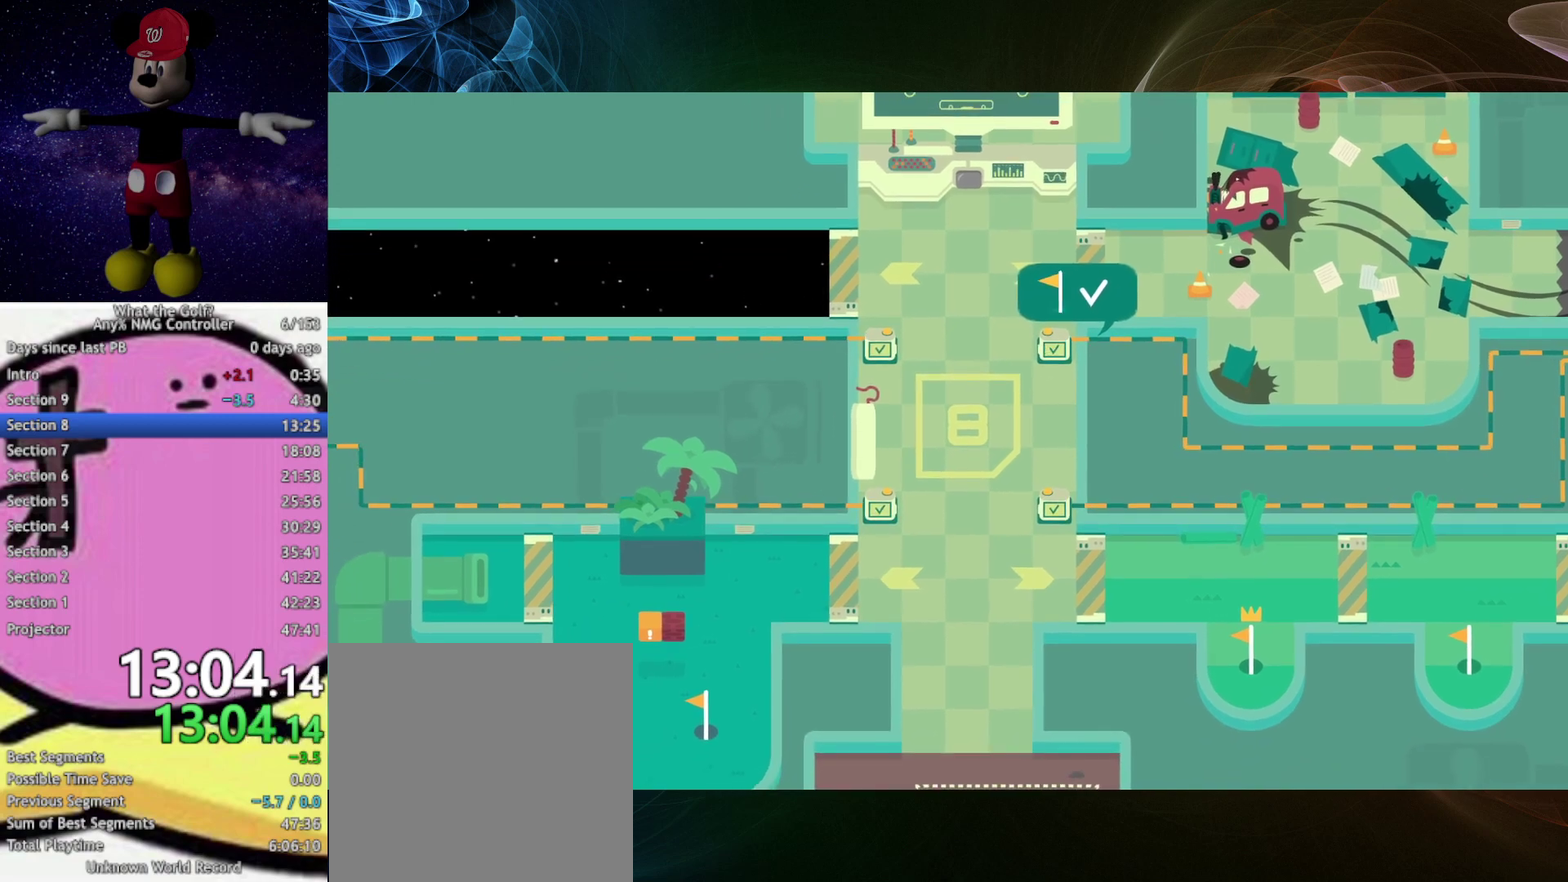
Gameplay with a controller (Xbox layout); each line is a JSON object with the inputs held at the frame after it. "events" lists button and stick changes between this image and that frame as [ms after this image, input, new state], when the widget could be followed in between. Not read: R3 right_stick.
{"buttons": [], "left_stick": "up", "events": [[100, "left_stick", "up"]]}
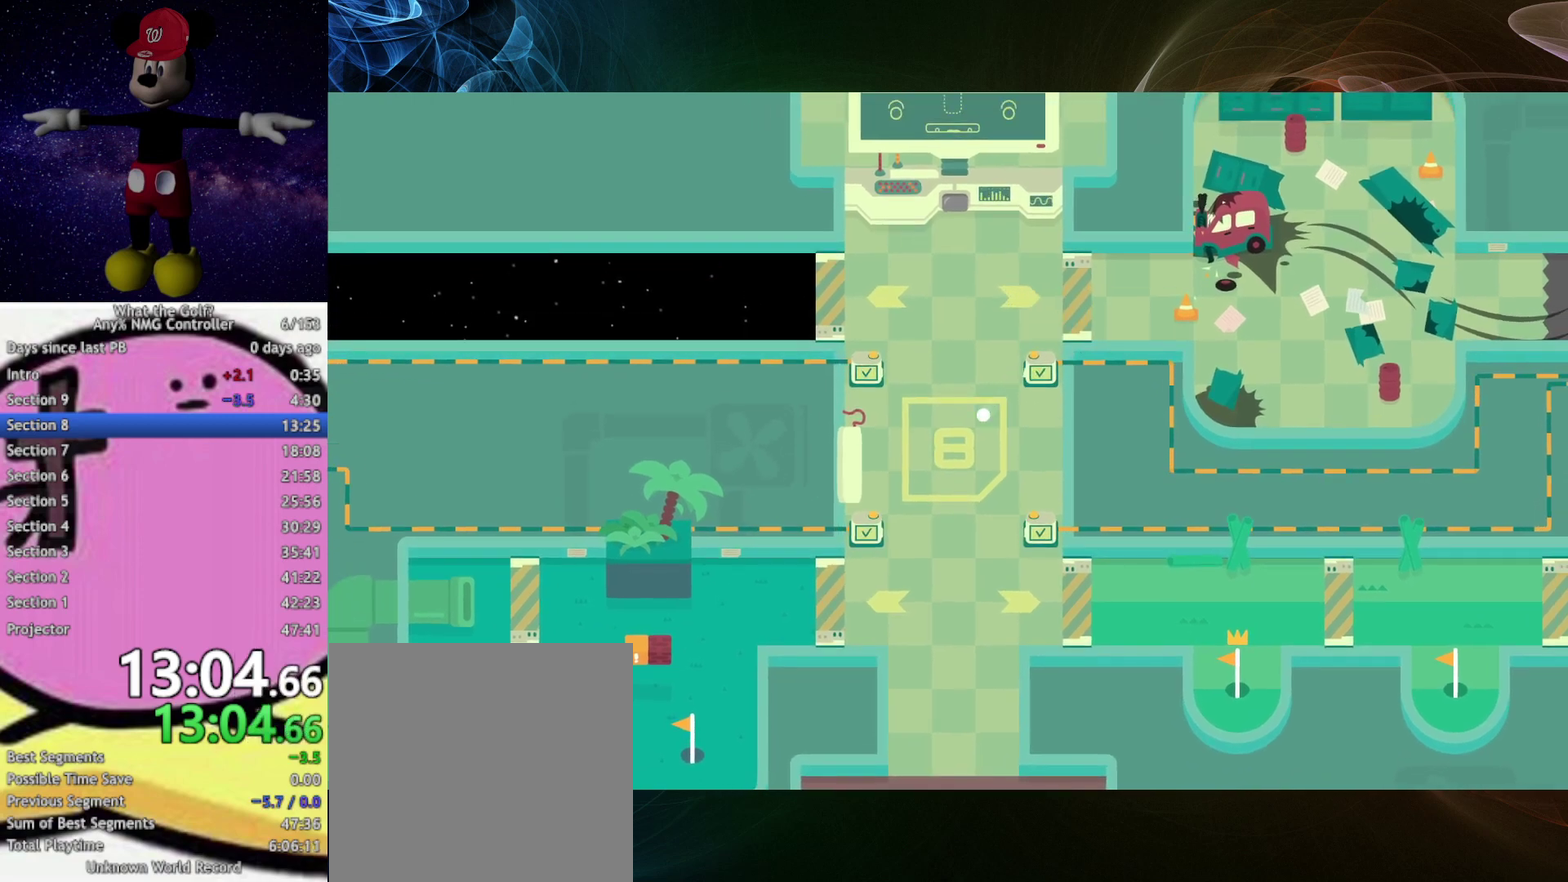
{"buttons": [], "left_stick": "up", "events": [[100, "A", "down"], [133, "A", "up"]]}
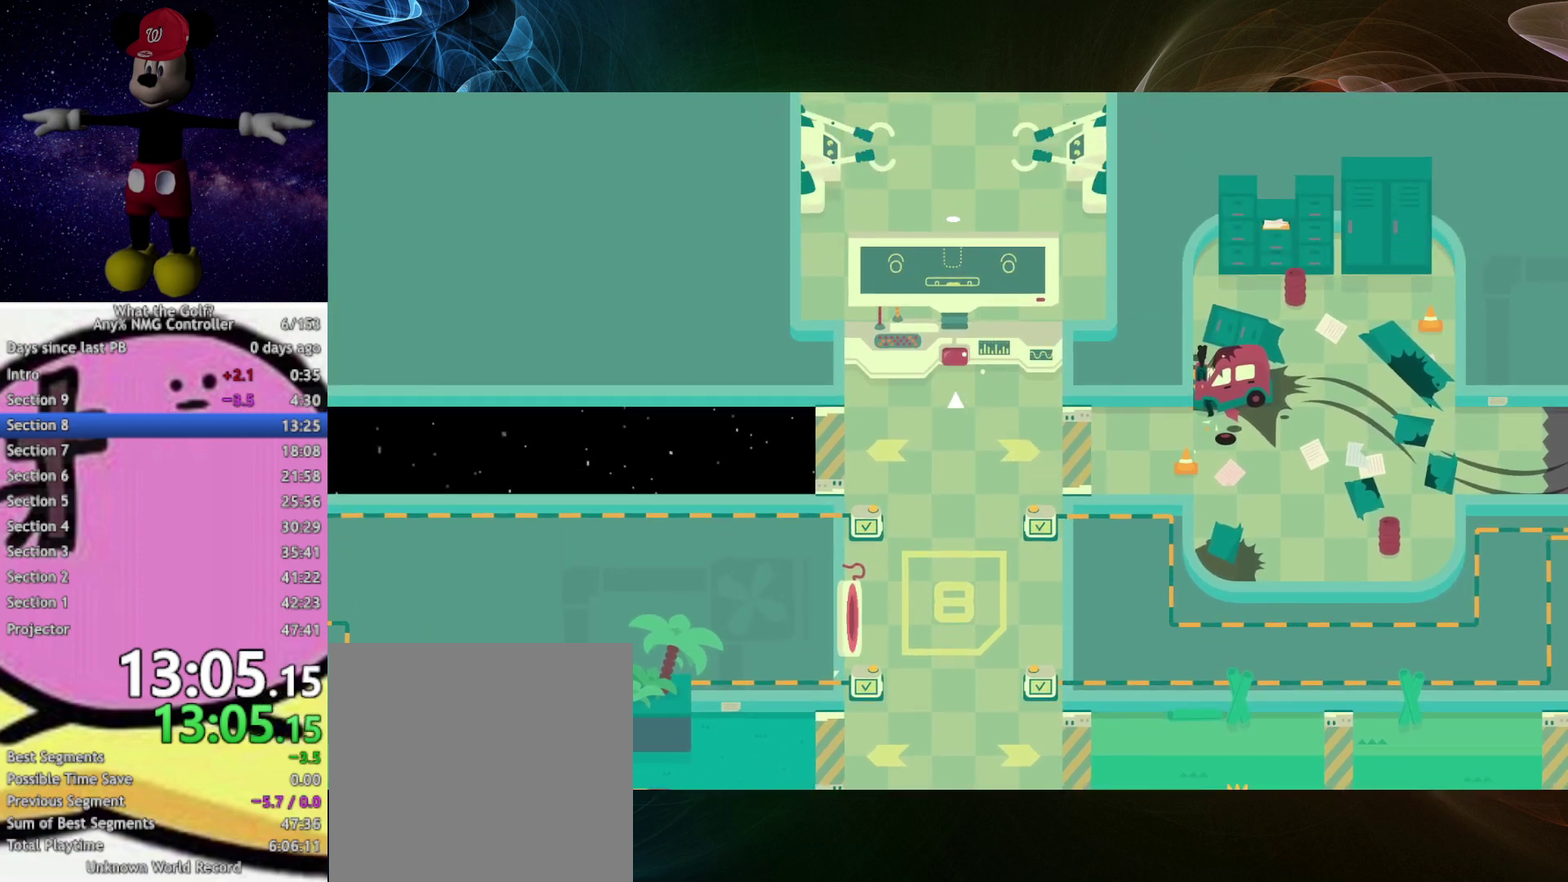
{"buttons": [], "left_stick": "up"}
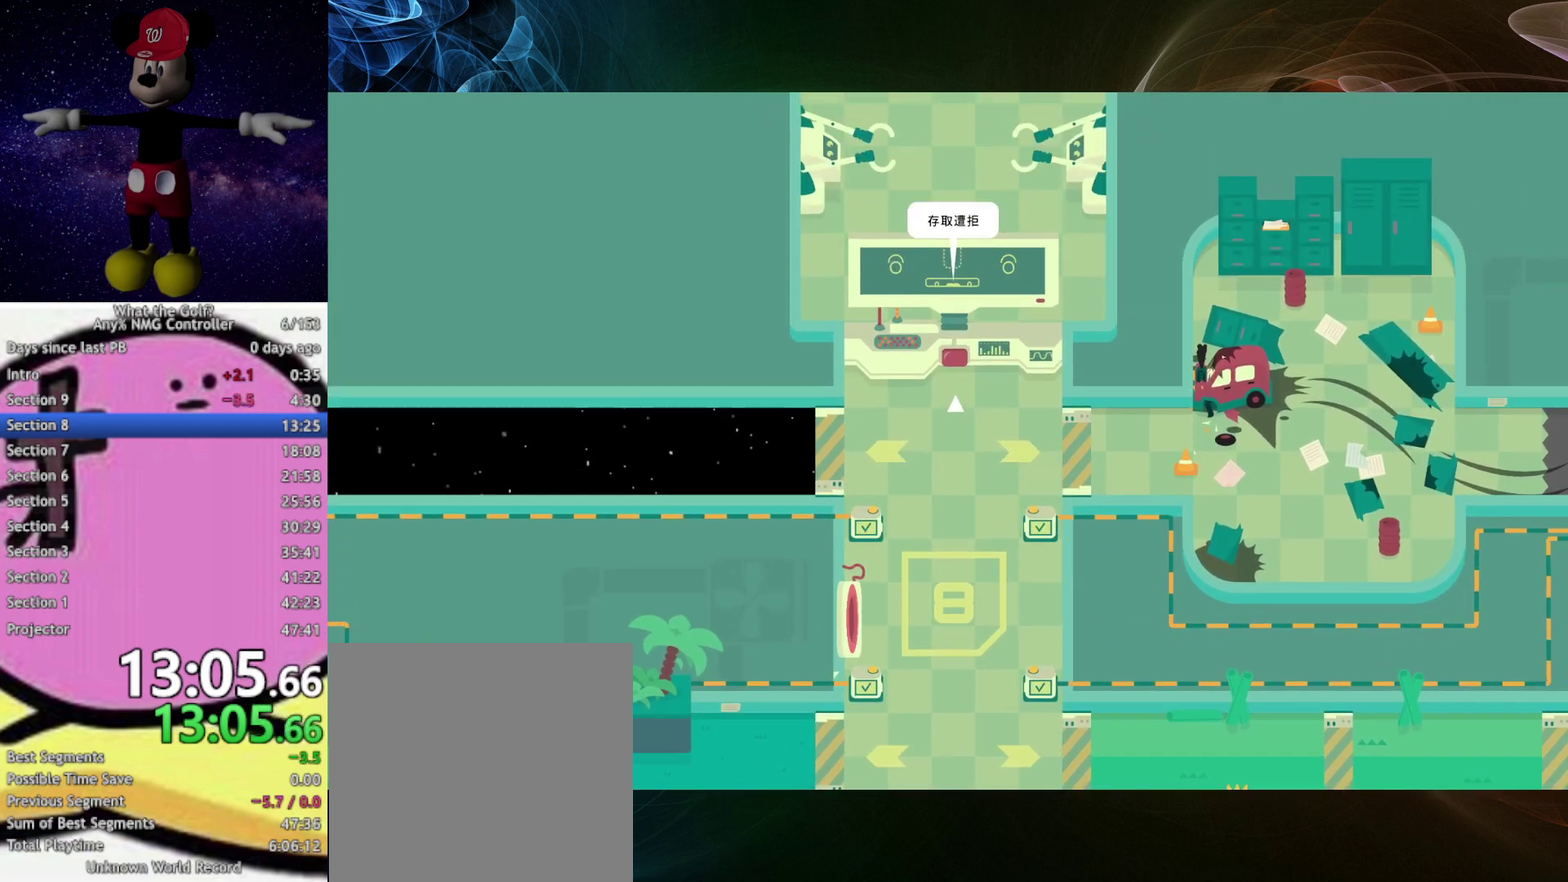
{"buttons": [], "left_stick": "up"}
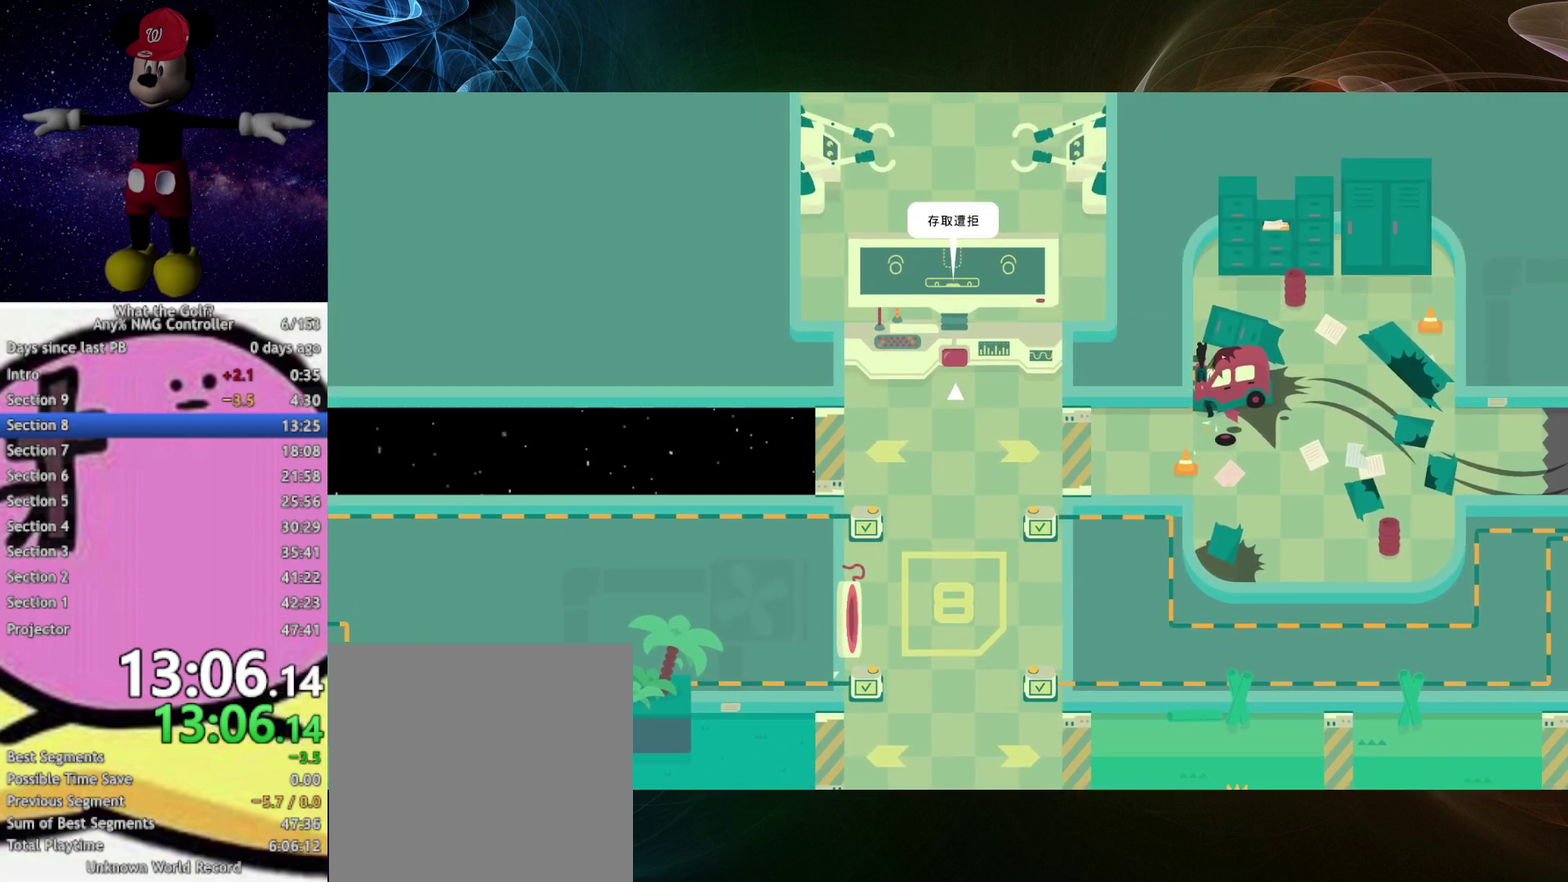
{"buttons": [], "left_stick": "up"}
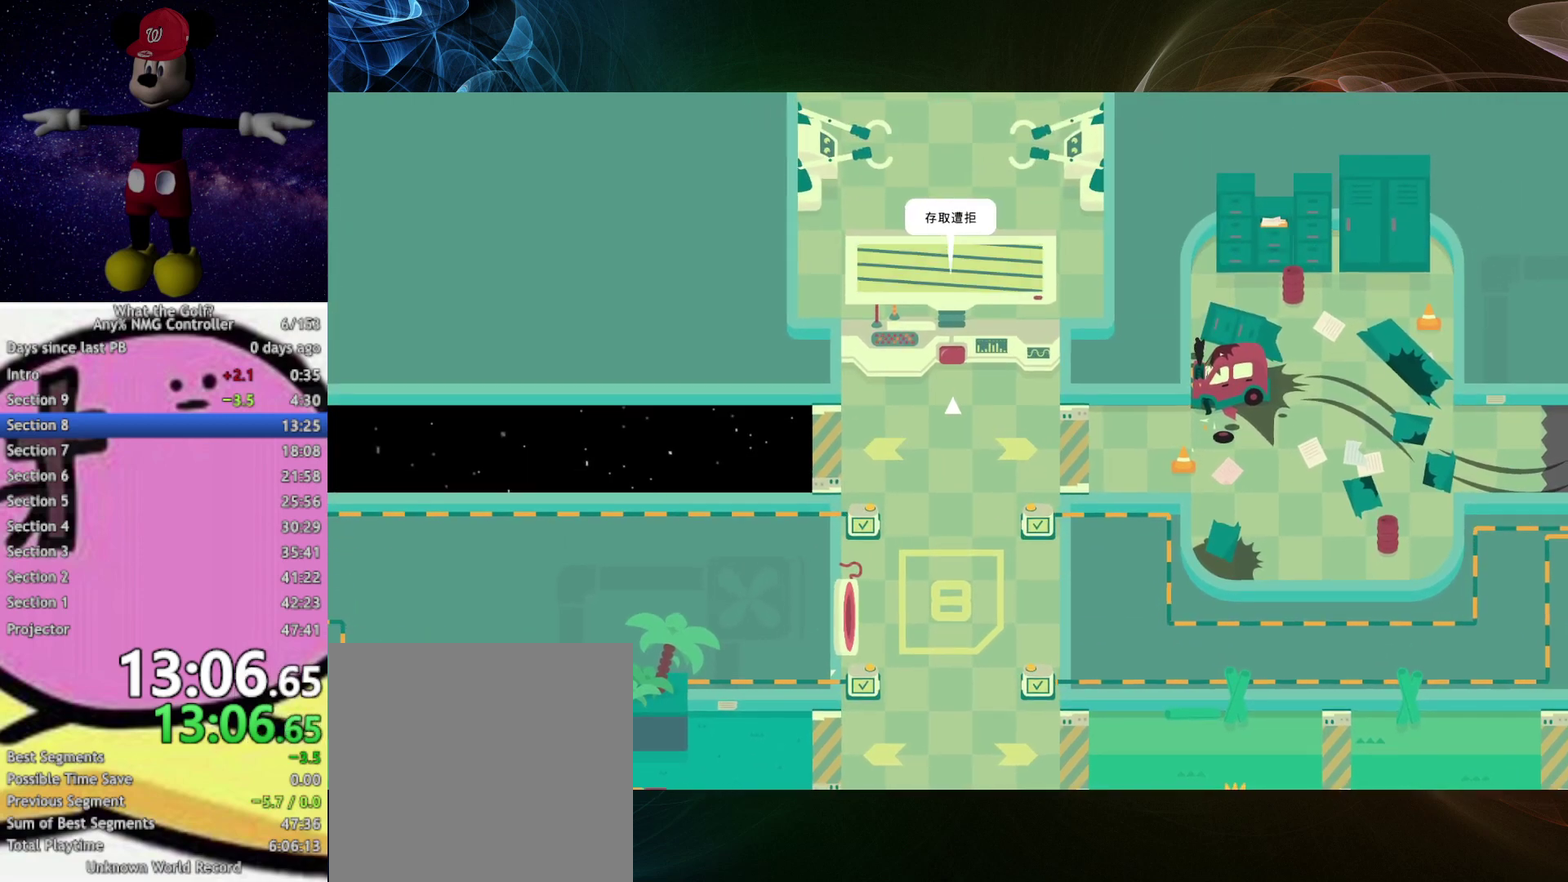
{"buttons": [], "left_stick": "up"}
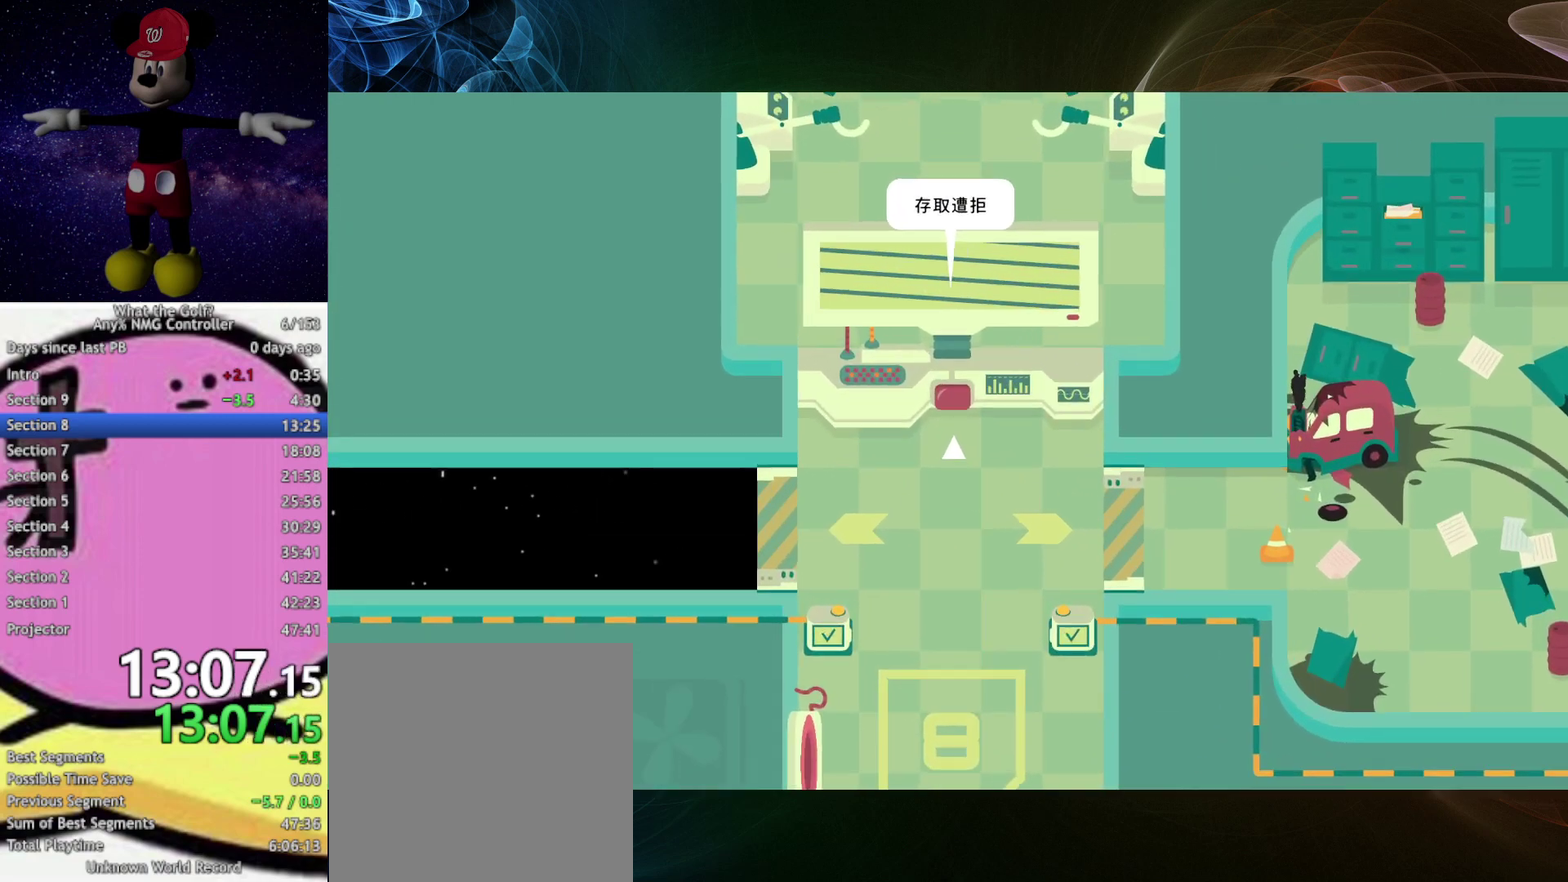
{"buttons": [], "left_stick": "up"}
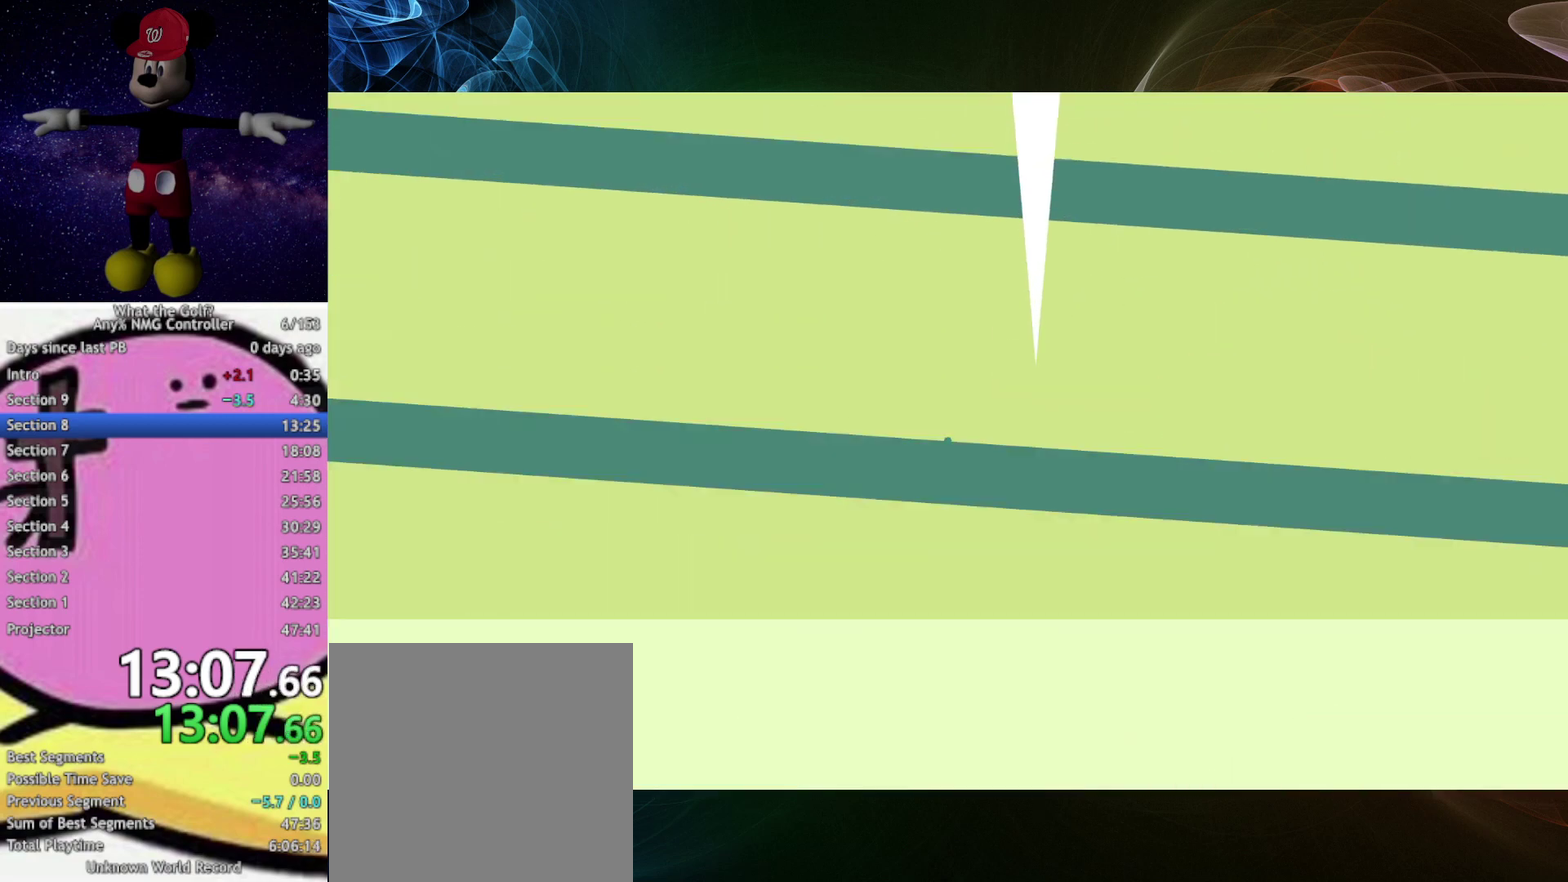
{"buttons": [], "left_stick": "up"}
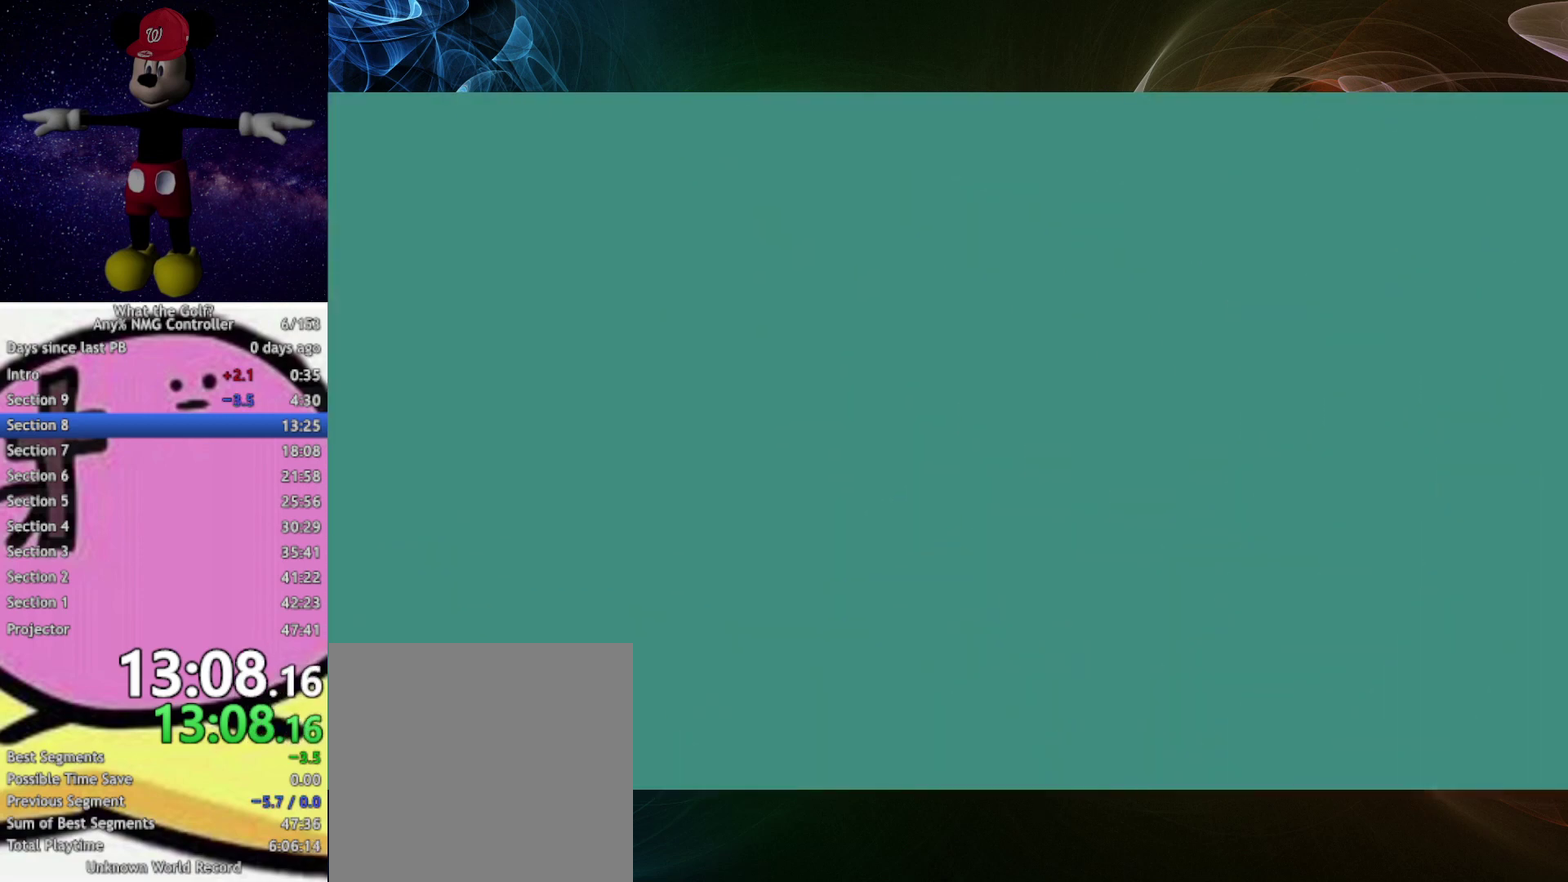
{"buttons": [], "left_stick": "up"}
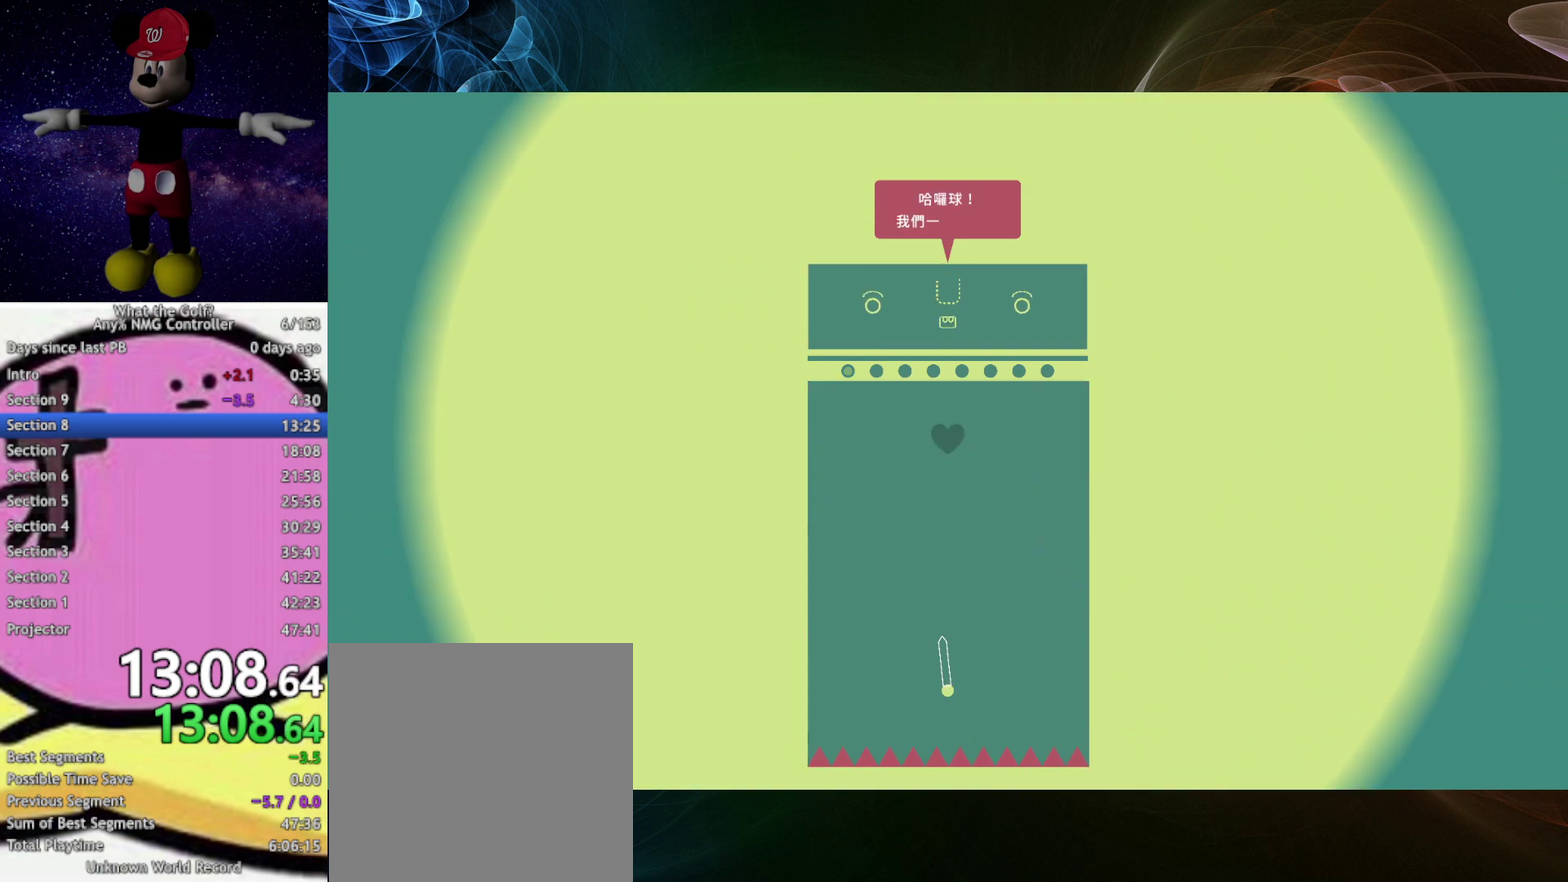
{"buttons": [], "left_stick": "up"}
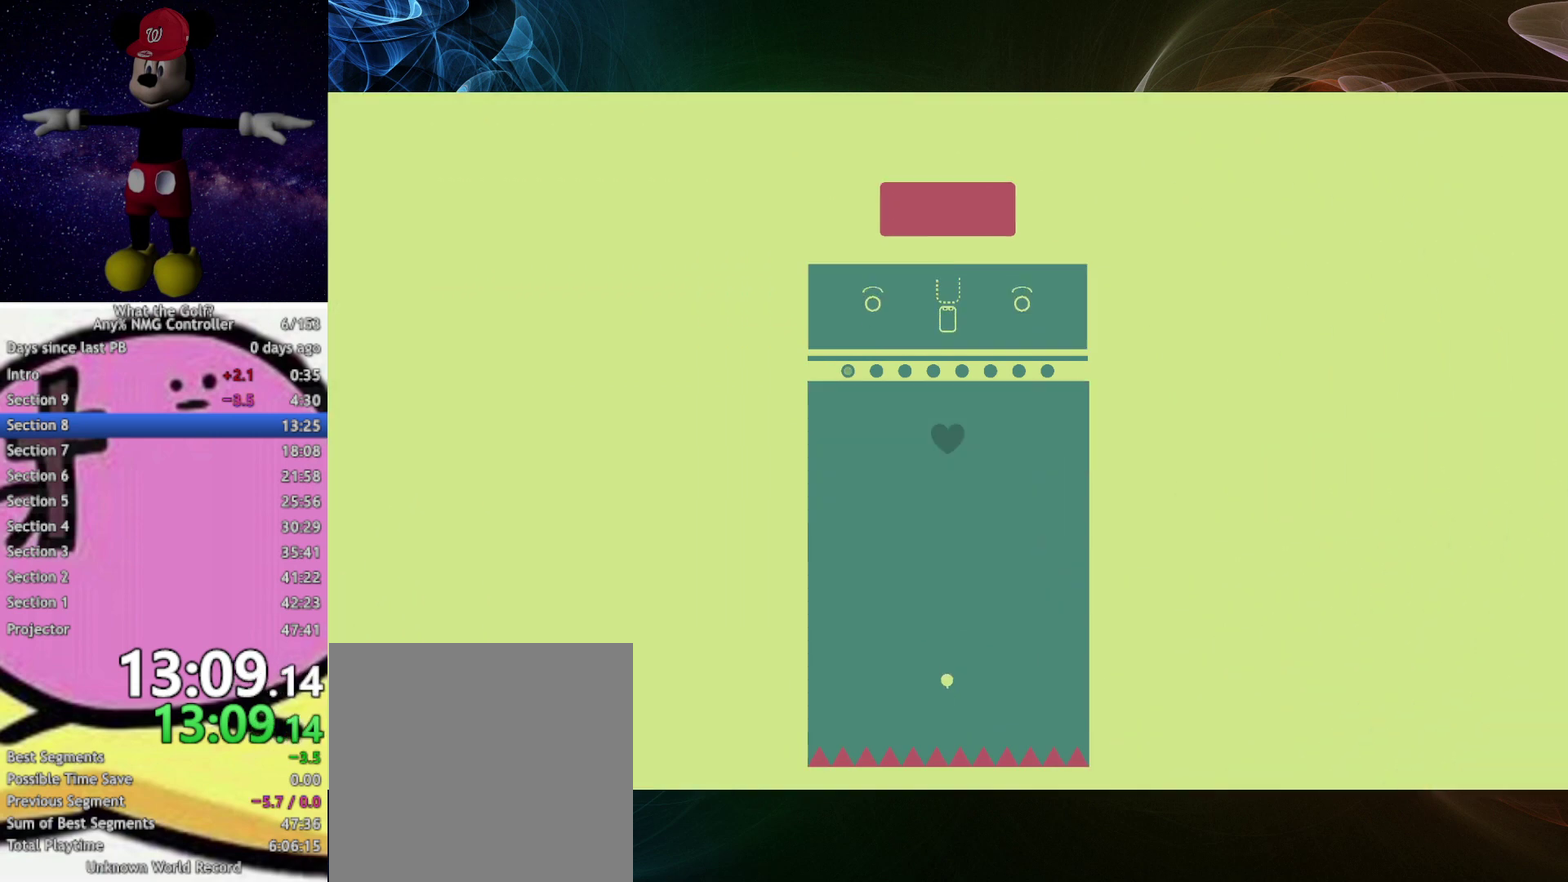
{"buttons": [], "left_stick": "up"}
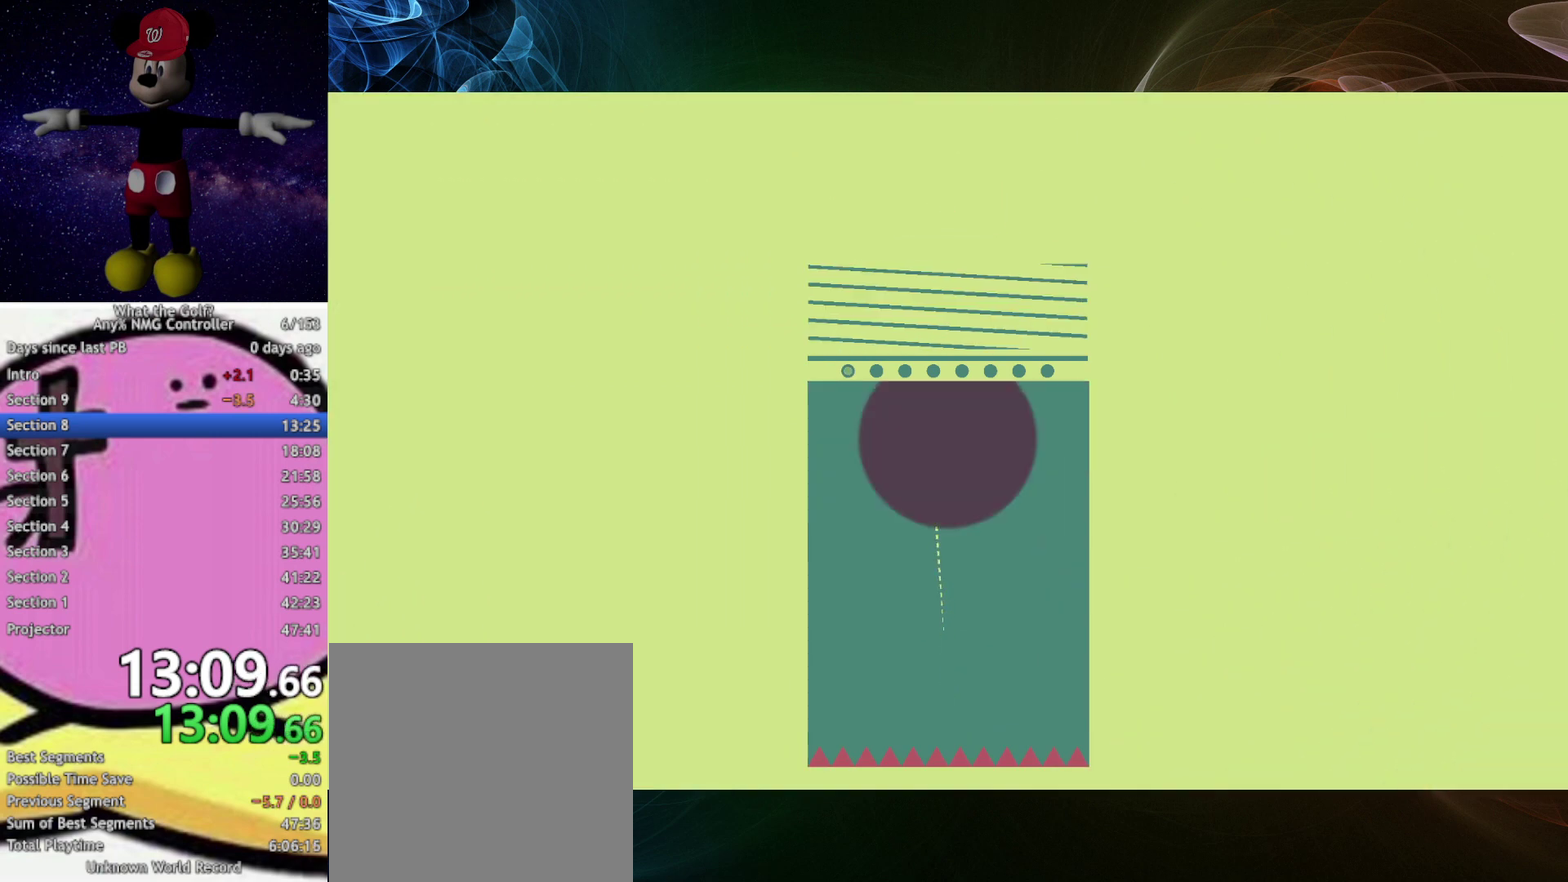
{"buttons": [], "left_stick": "up-left", "events": [[233, "left_stick", "up-left"]]}
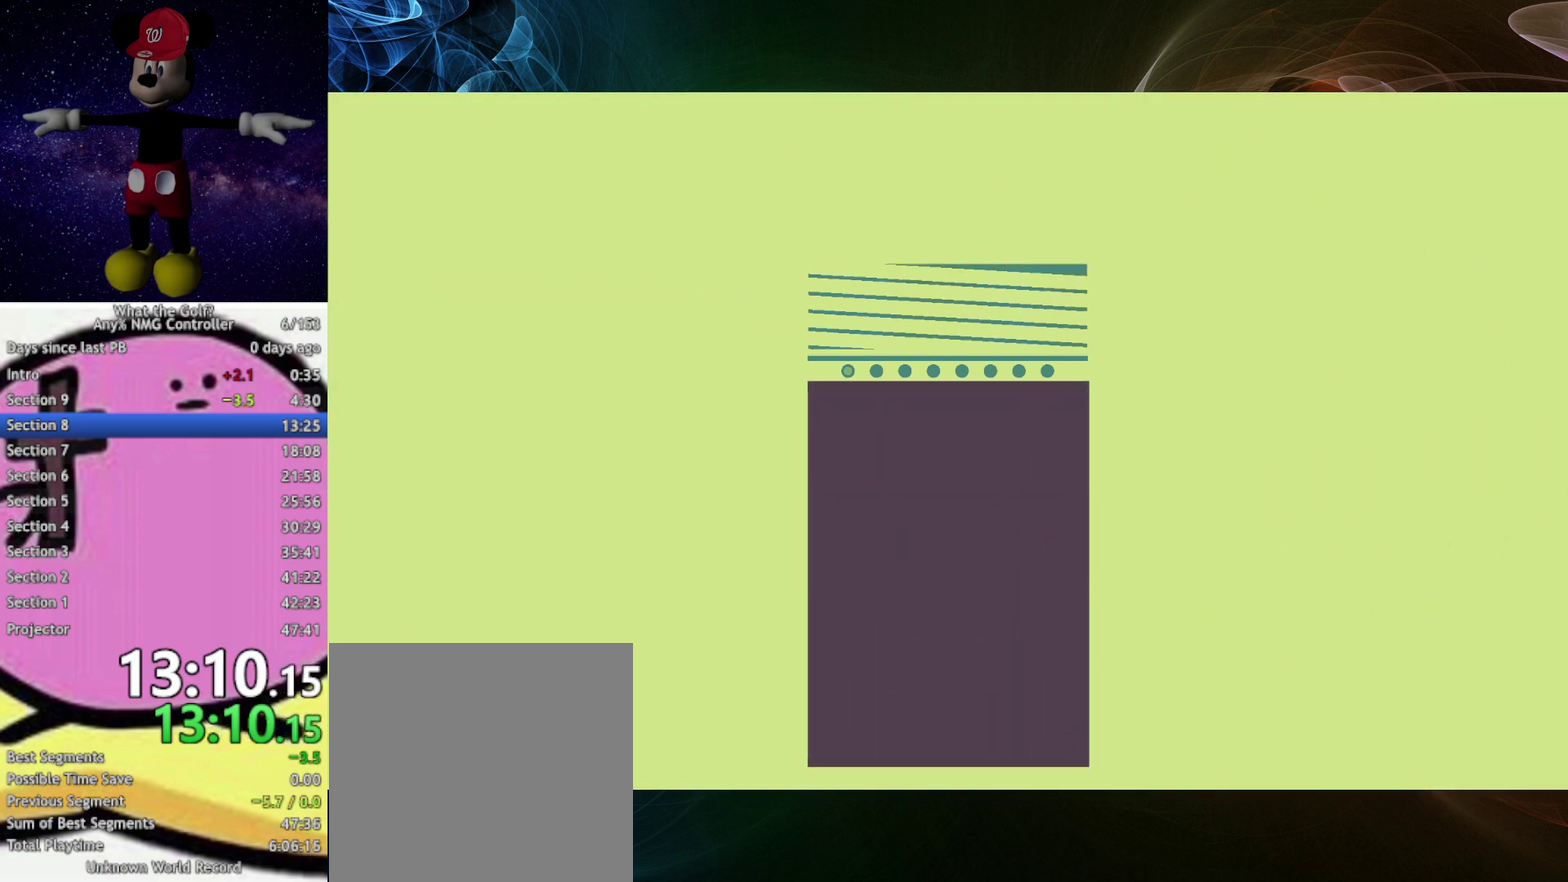
{"buttons": [], "left_stick": "up-left"}
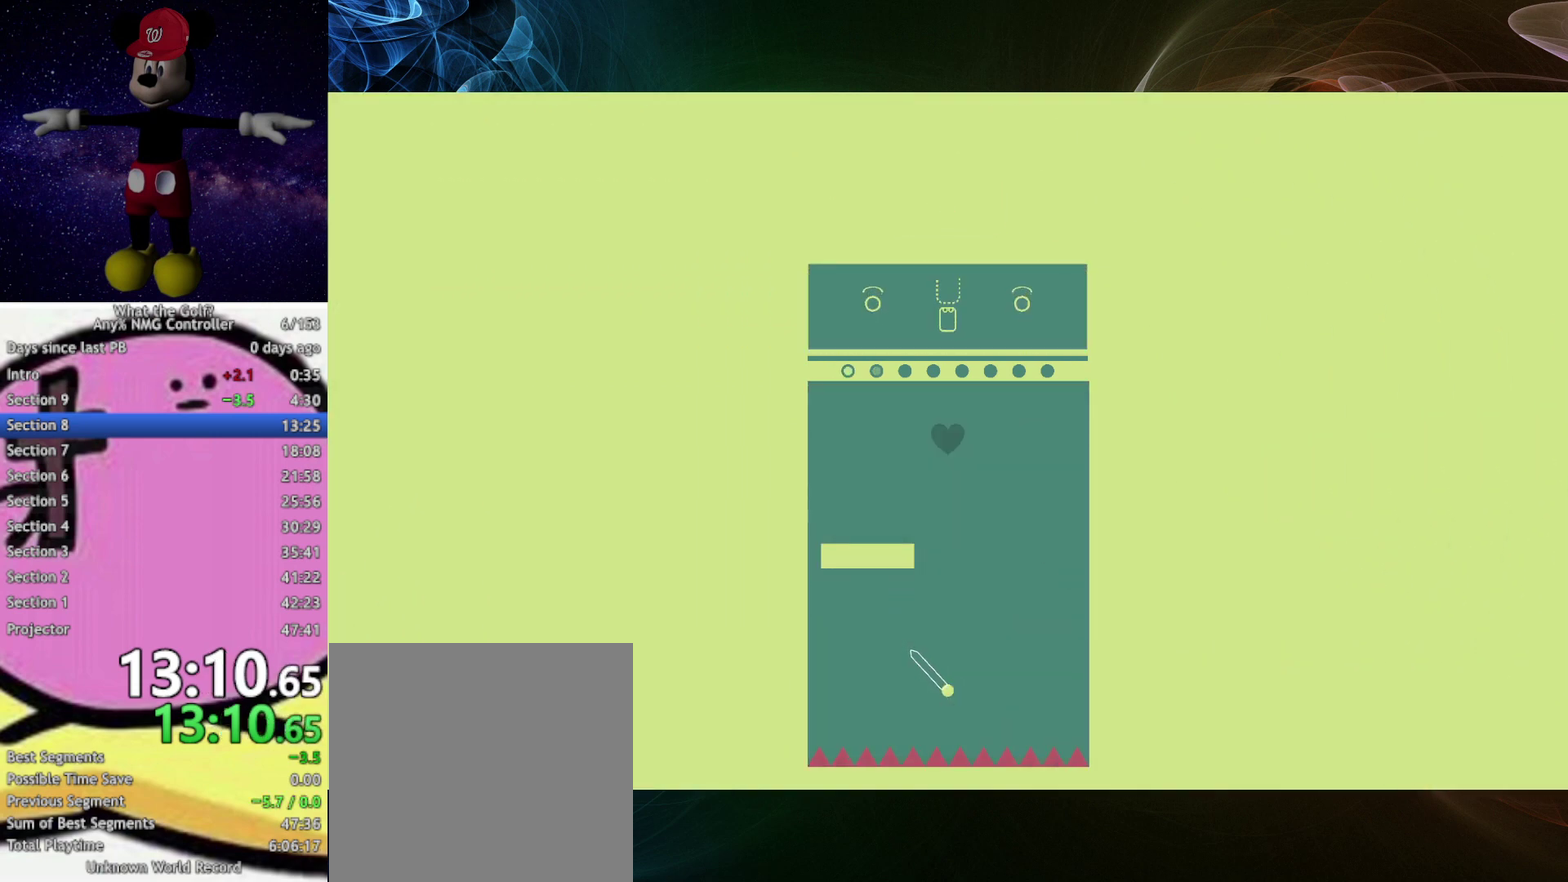
{"buttons": [], "left_stick": "up-left"}
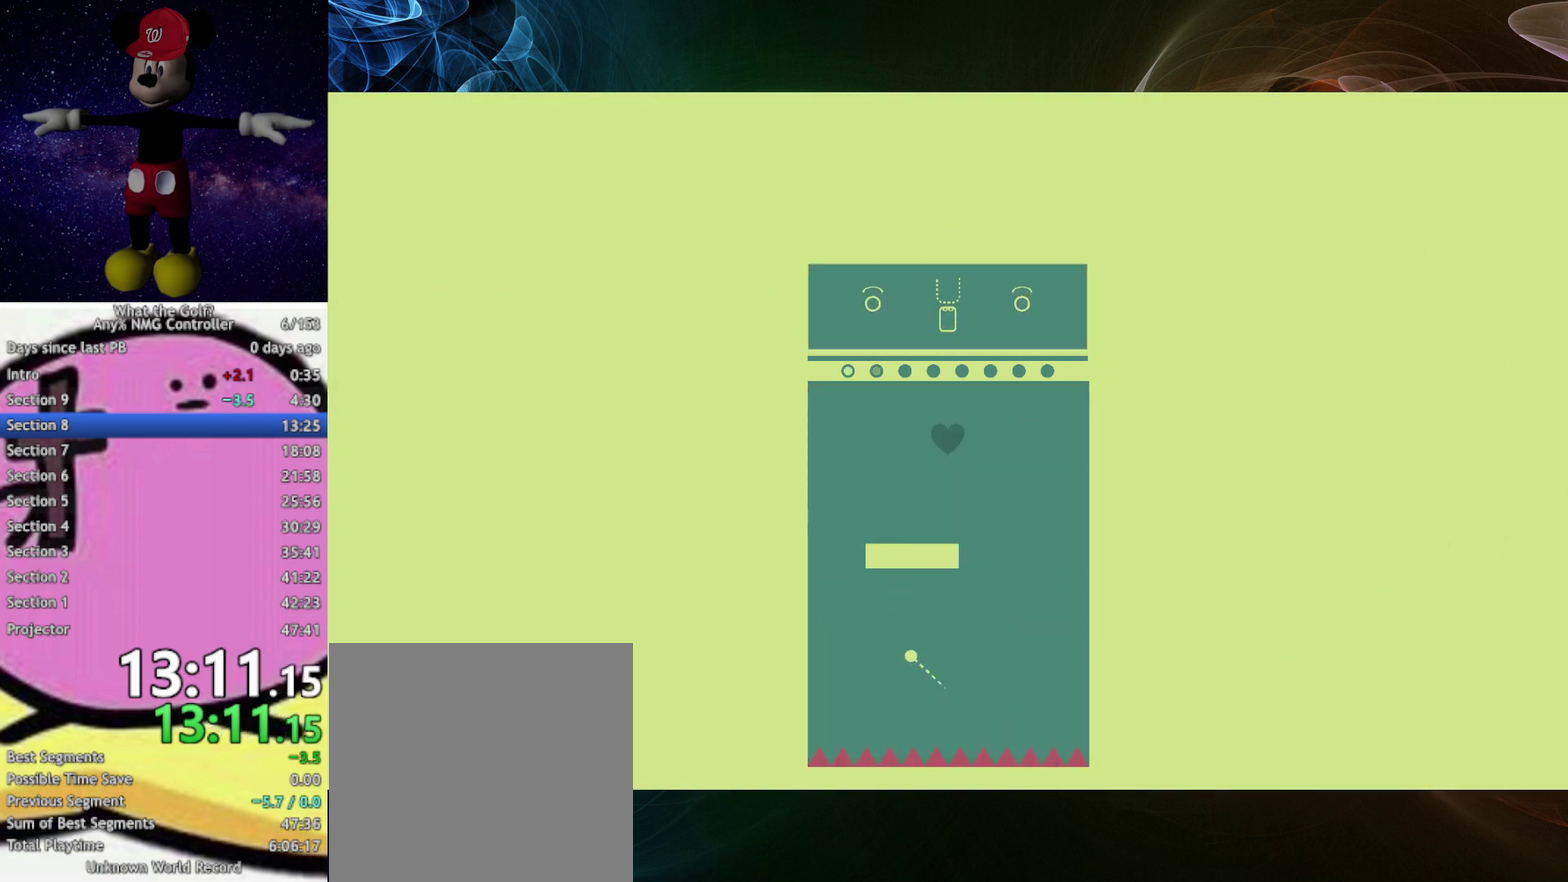
{"buttons": [], "left_stick": "up-left"}
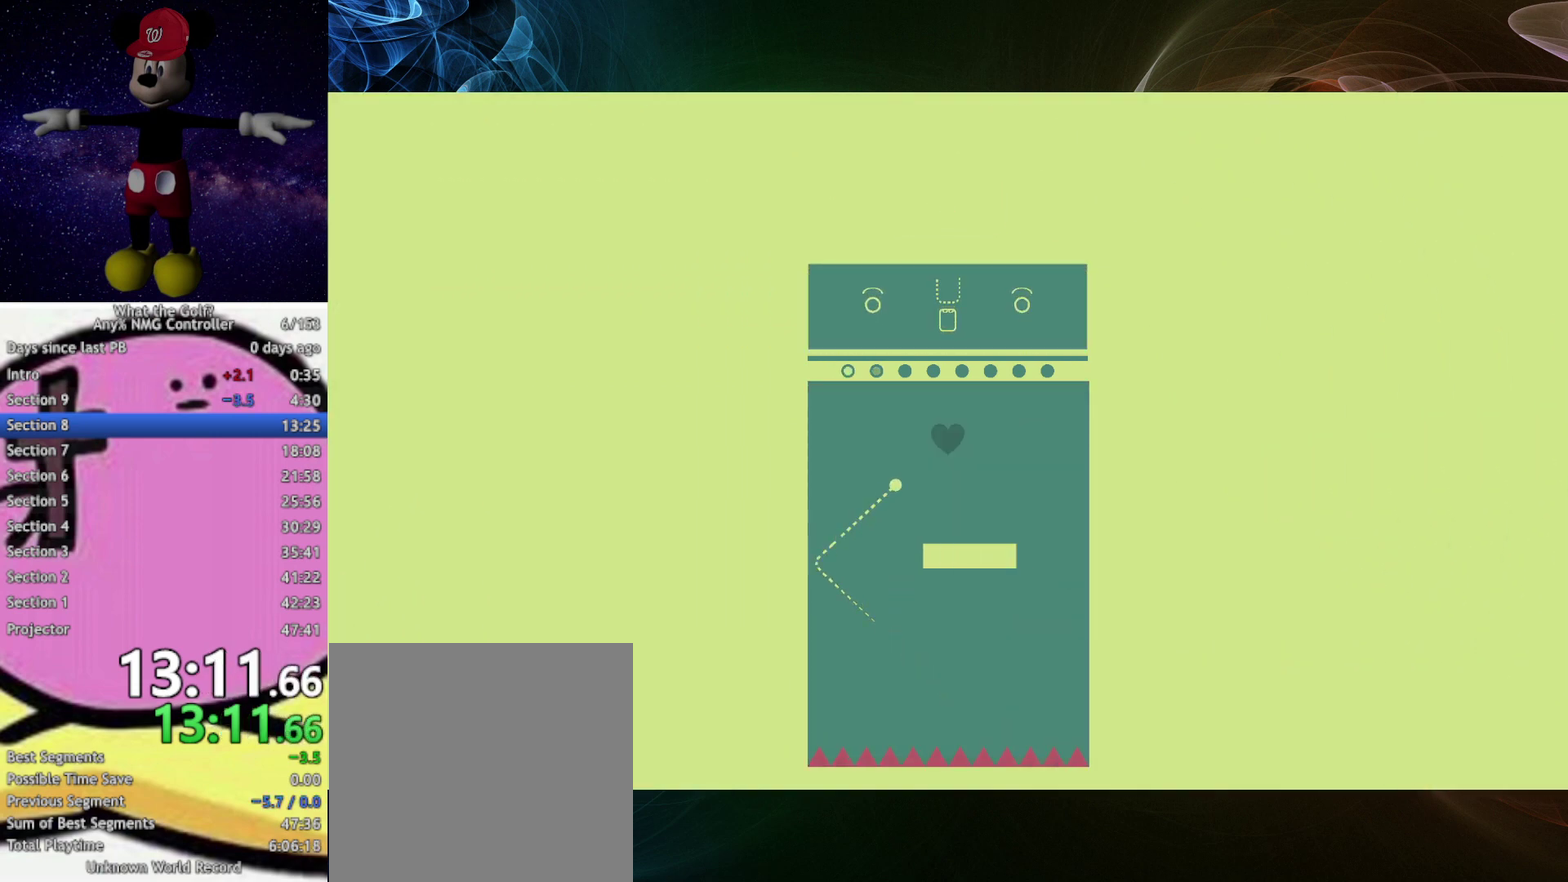
{"buttons": [], "left_stick": "up", "events": [[267, "left_stick", "up"]]}
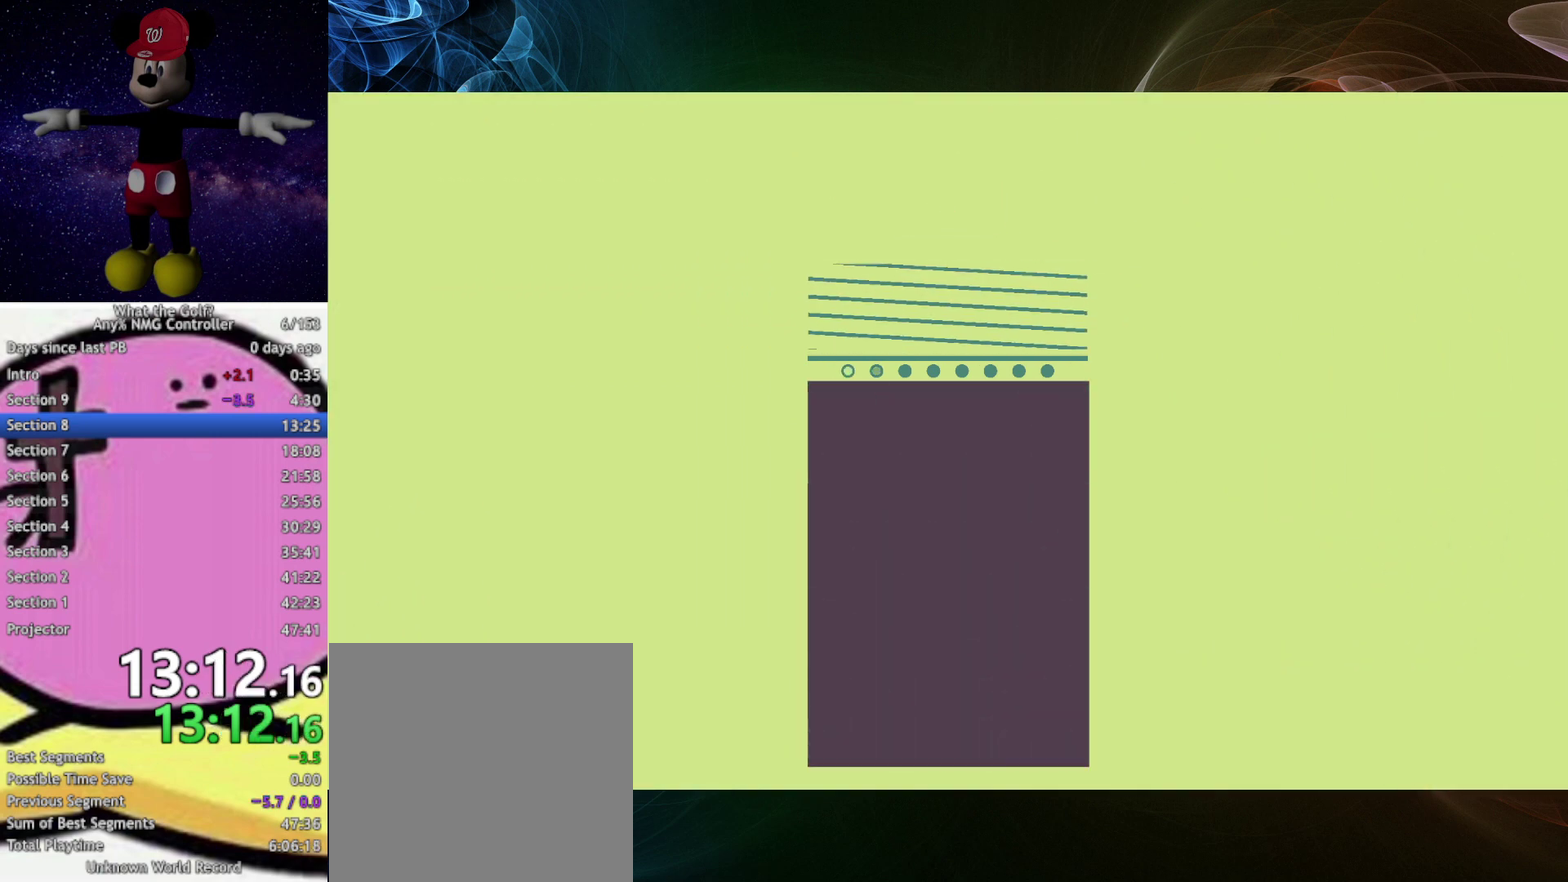
{"buttons": [], "left_stick": "up"}
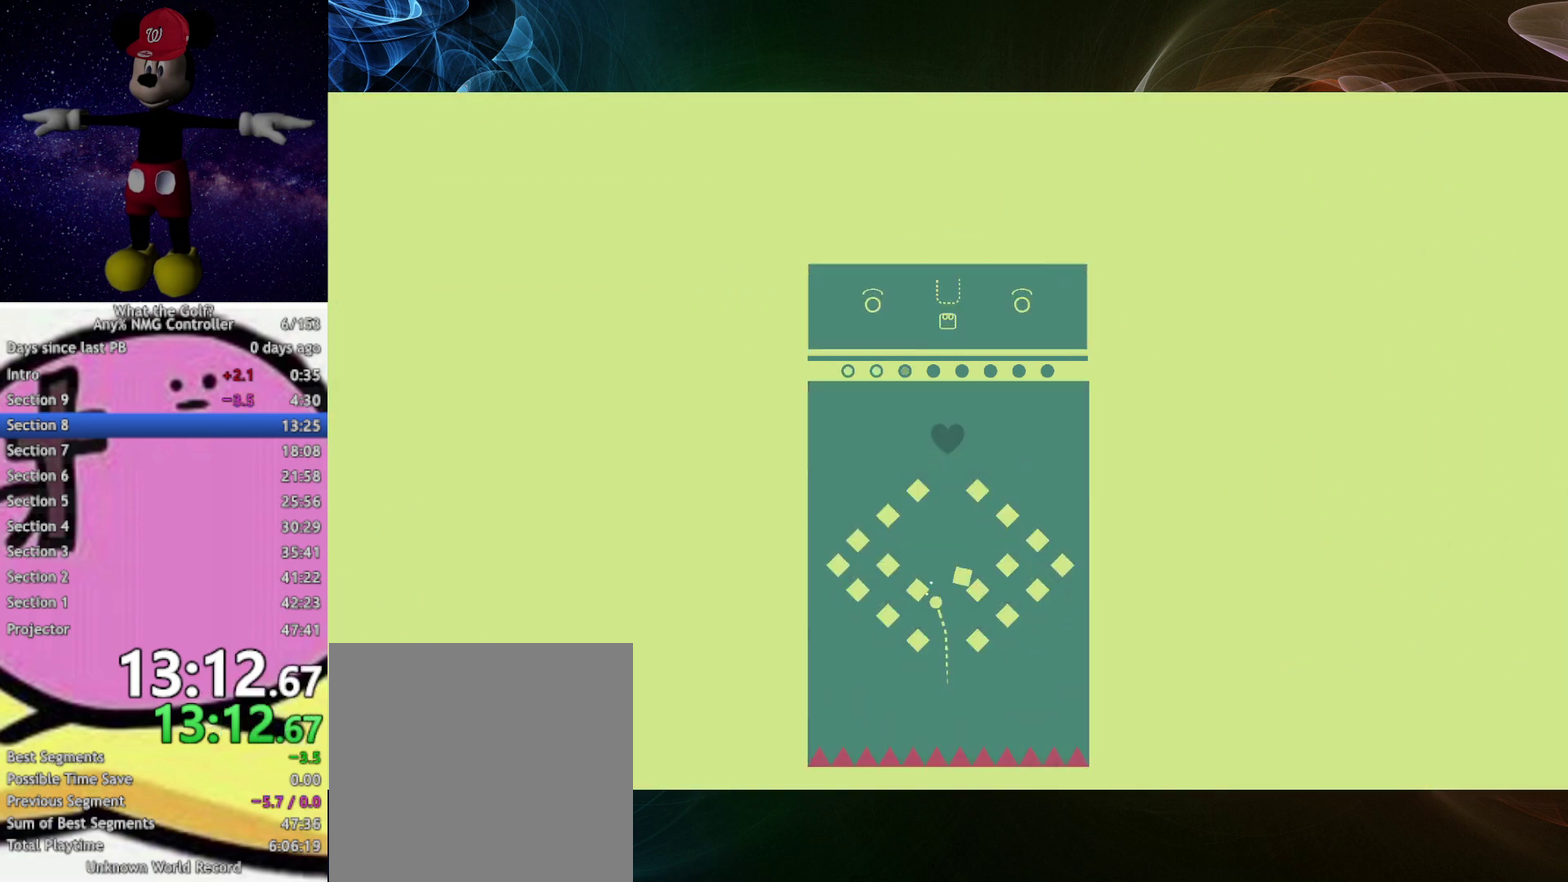
{"buttons": [], "left_stick": "up"}
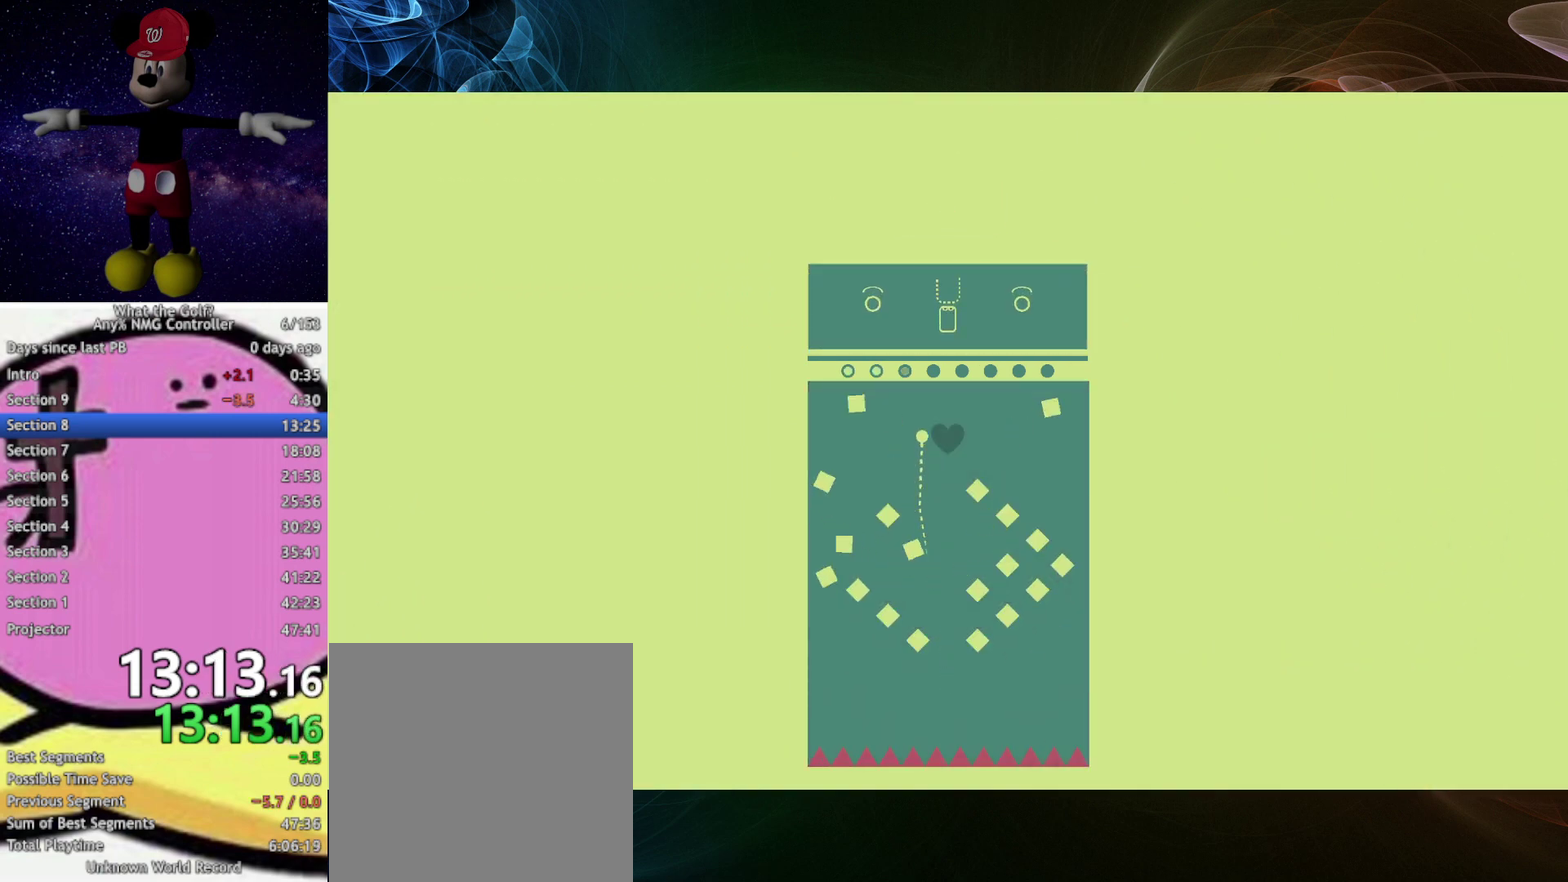
{"buttons": [], "left_stick": "up-right", "events": [[400, "left_stick", "up-right"]]}
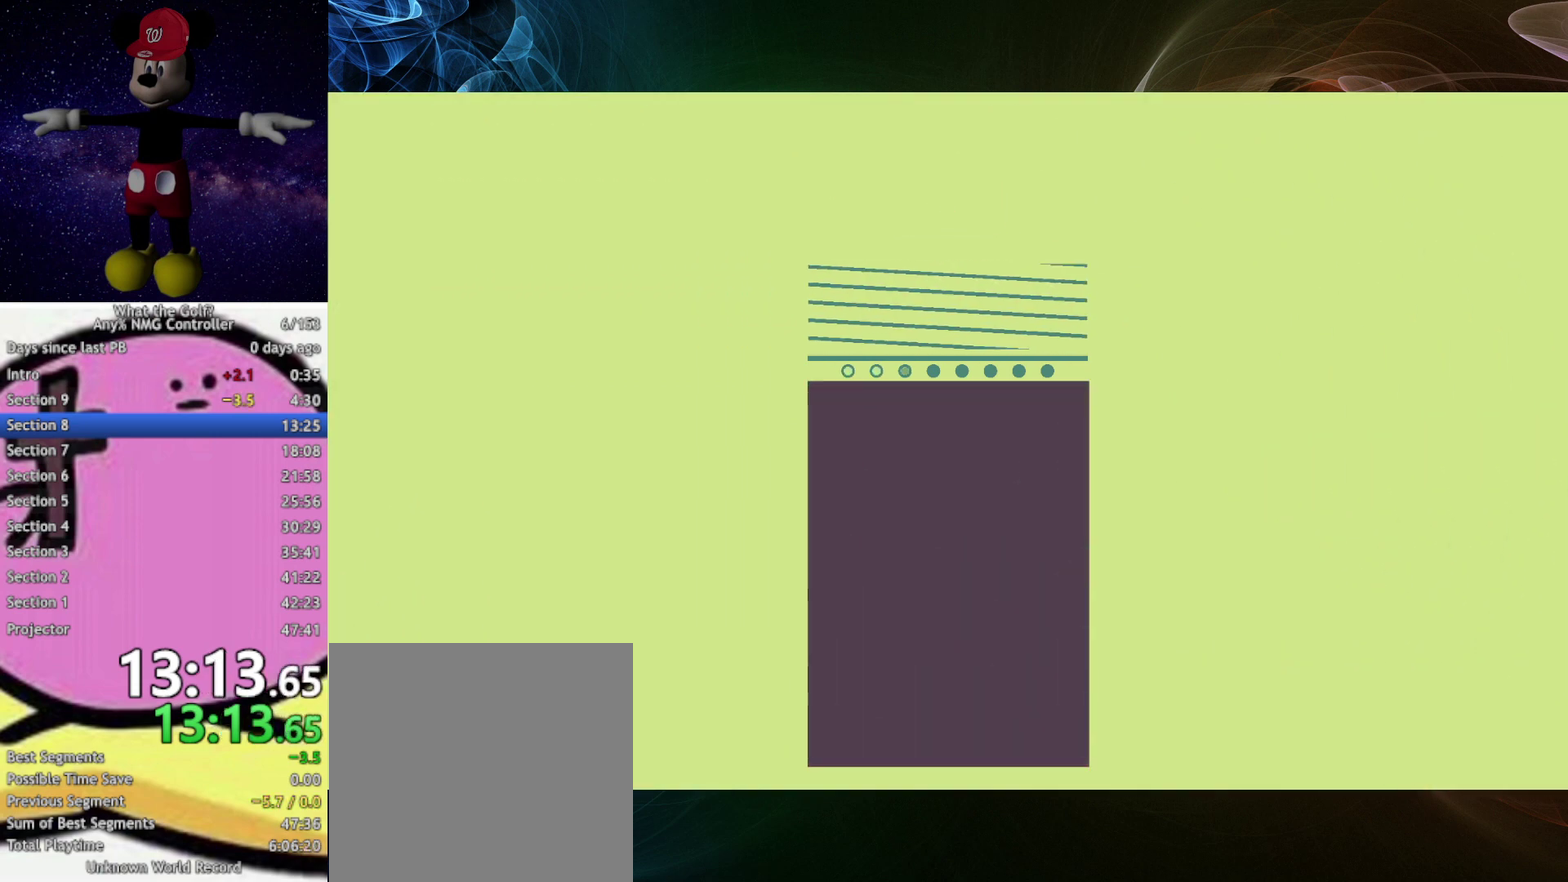
{"buttons": [], "left_stick": "up-right"}
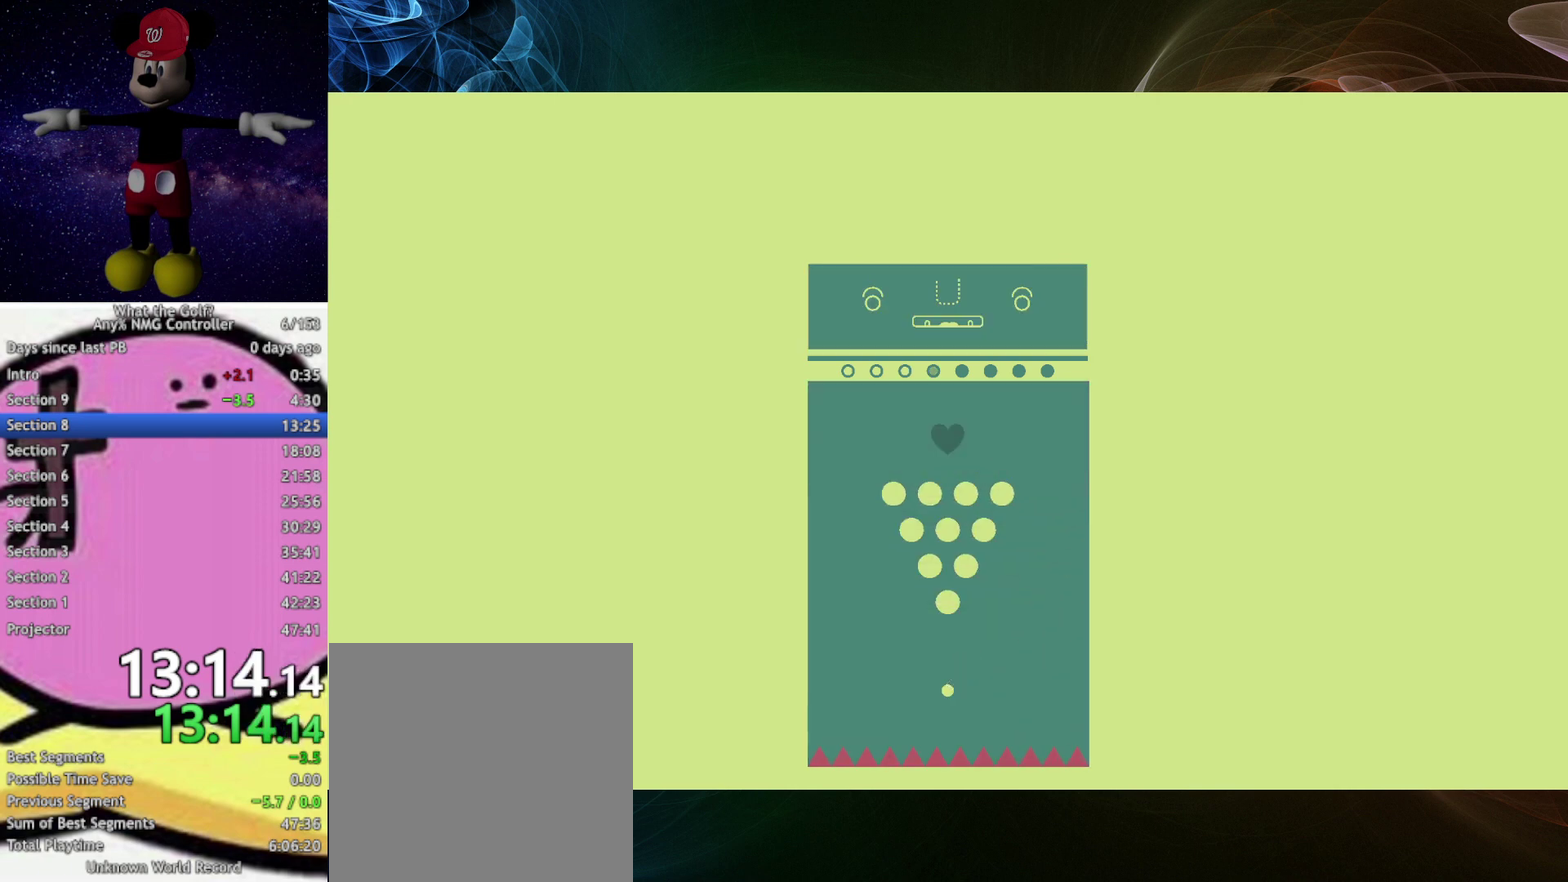
{"buttons": [], "left_stick": "up-right"}
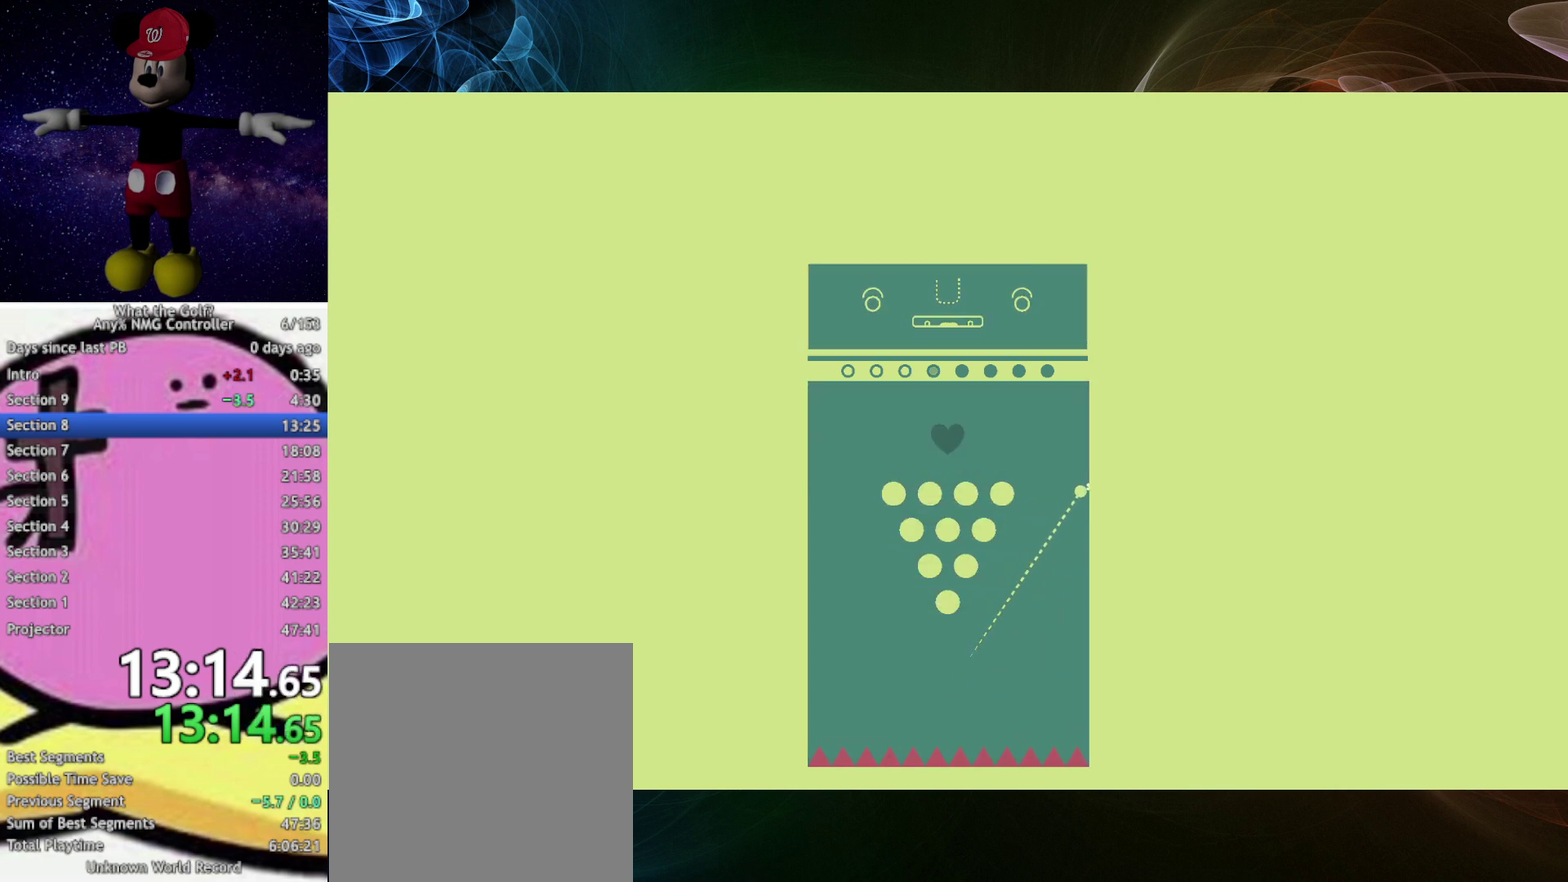
{"buttons": [], "left_stick": "up-right"}
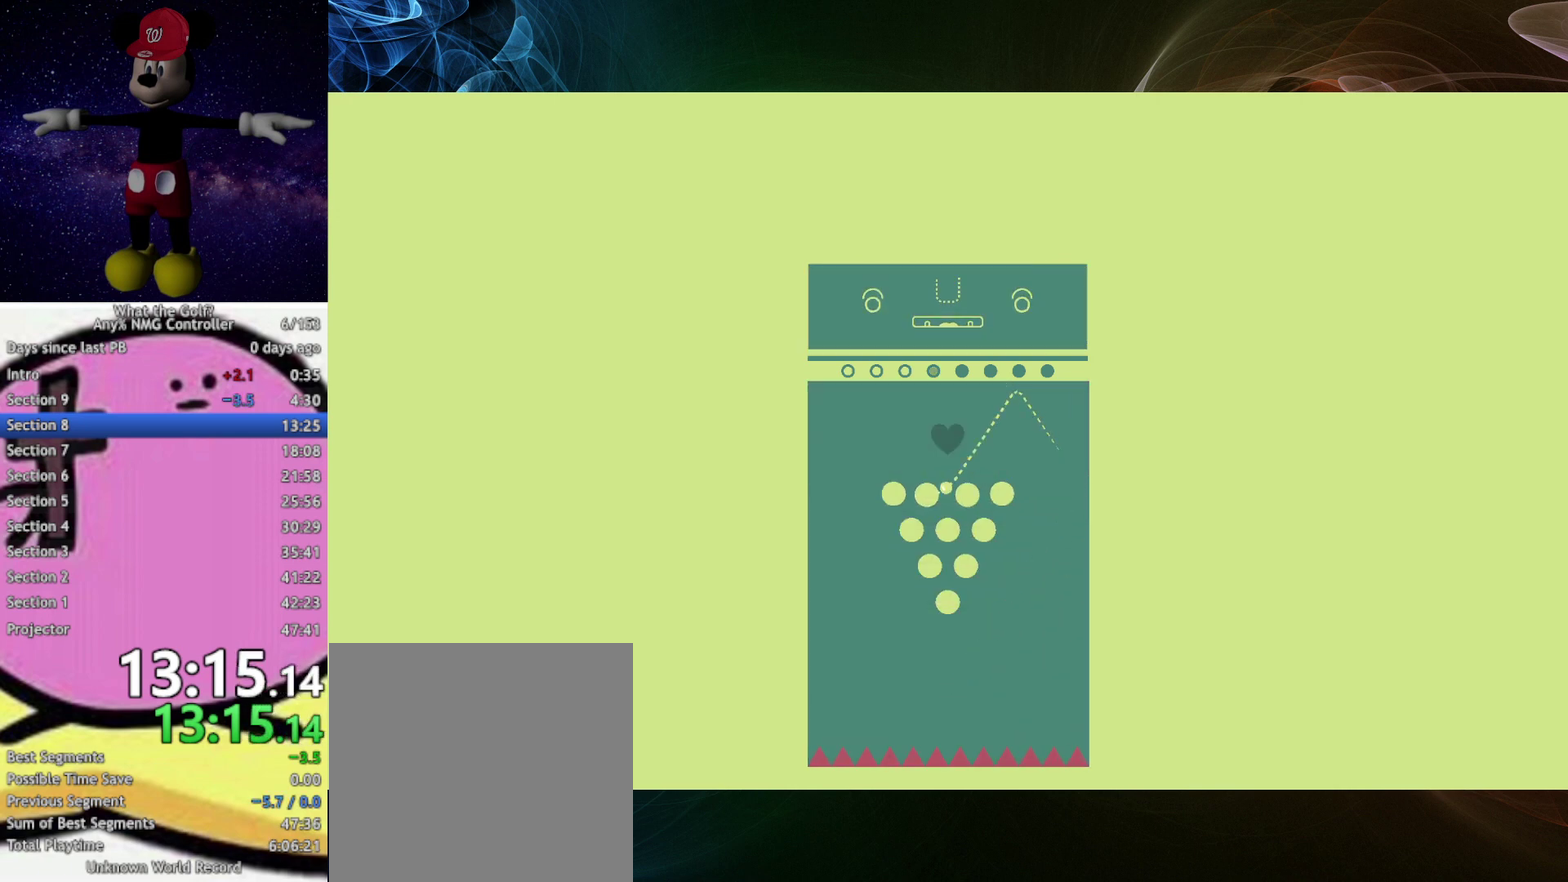
{"buttons": [], "left_stick": "up-right"}
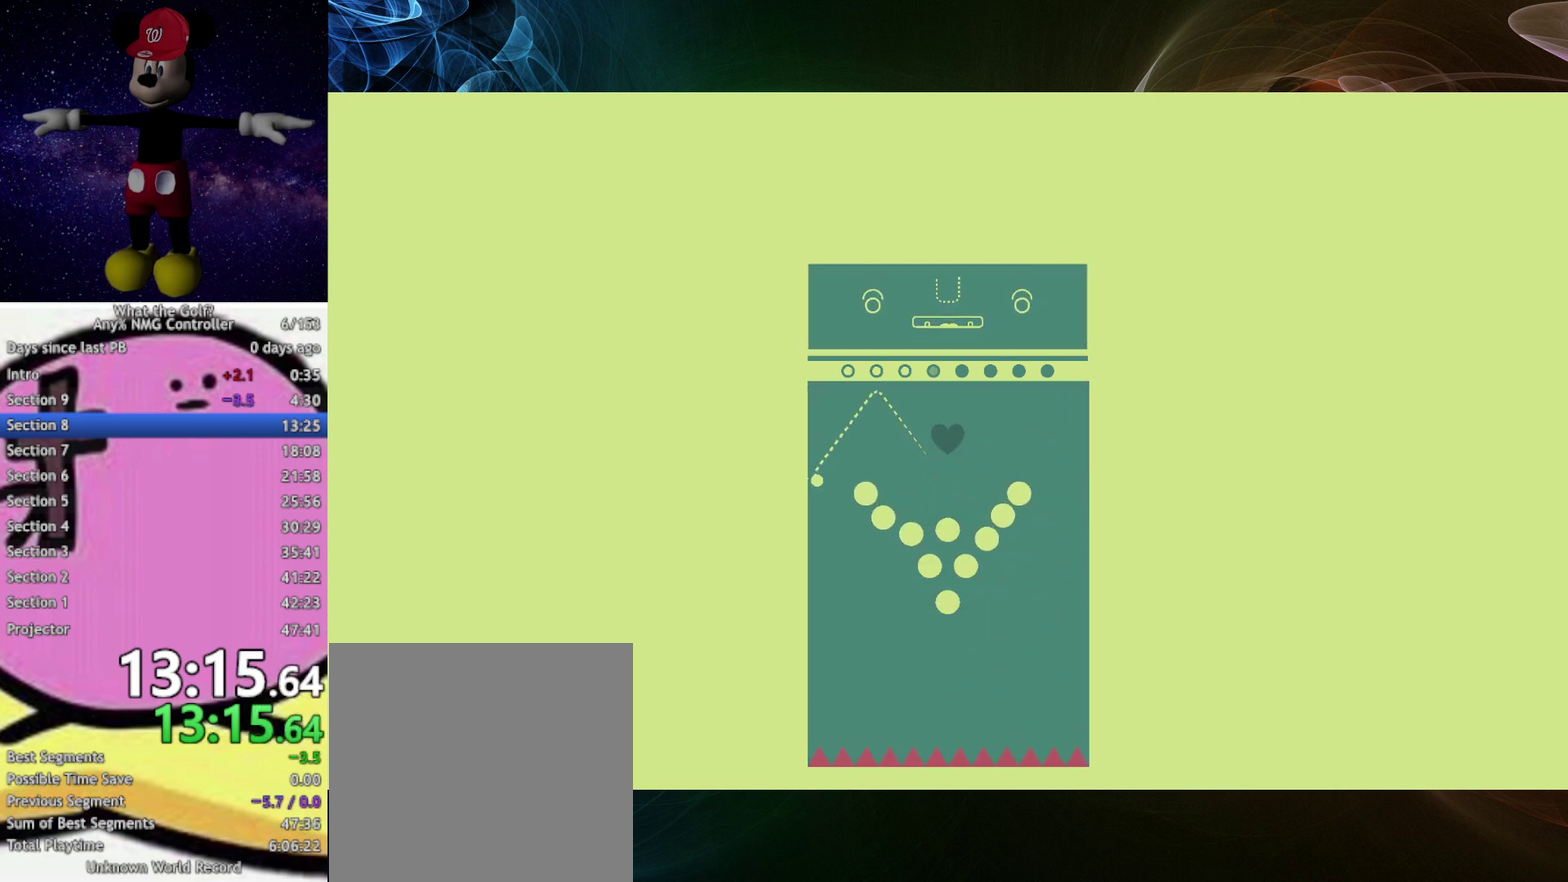
{"buttons": [], "left_stick": "up-right"}
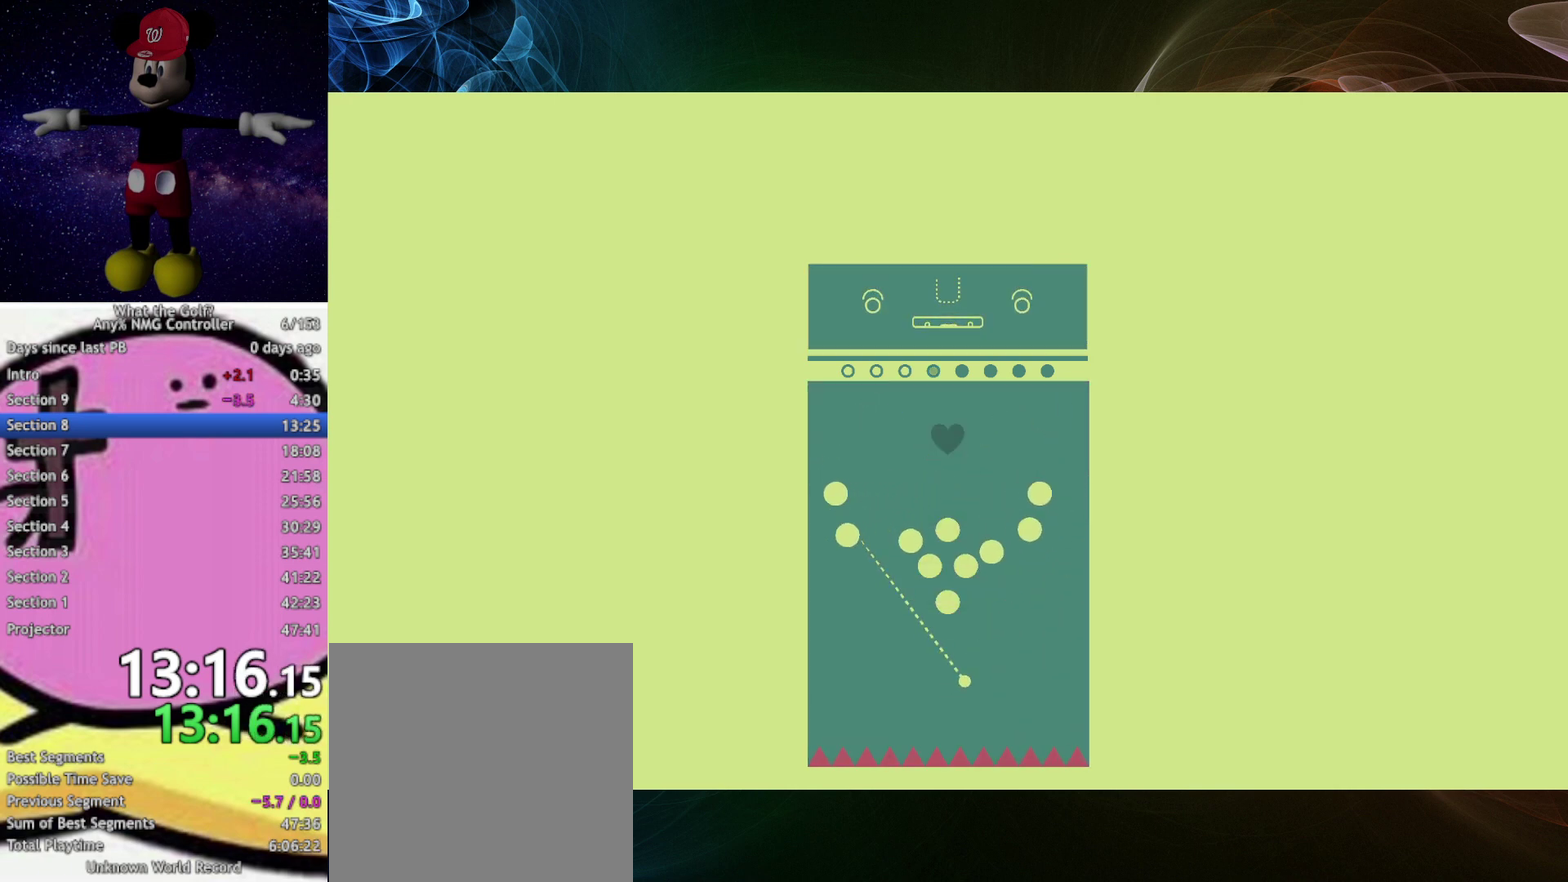
{"buttons": [], "left_stick": "up-right"}
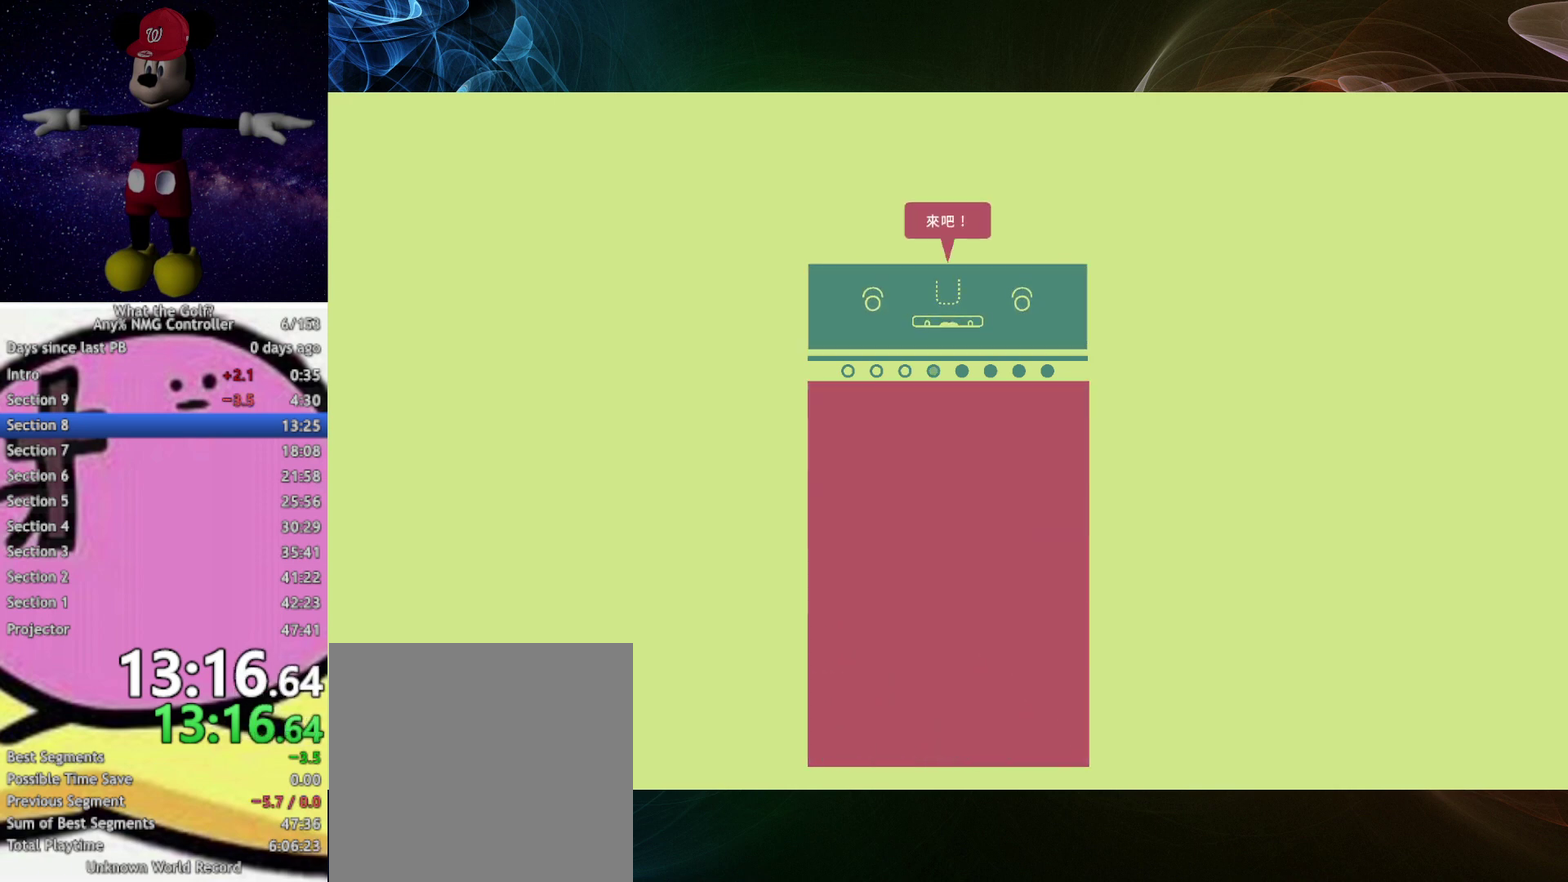
{"buttons": [], "left_stick": "up-right"}